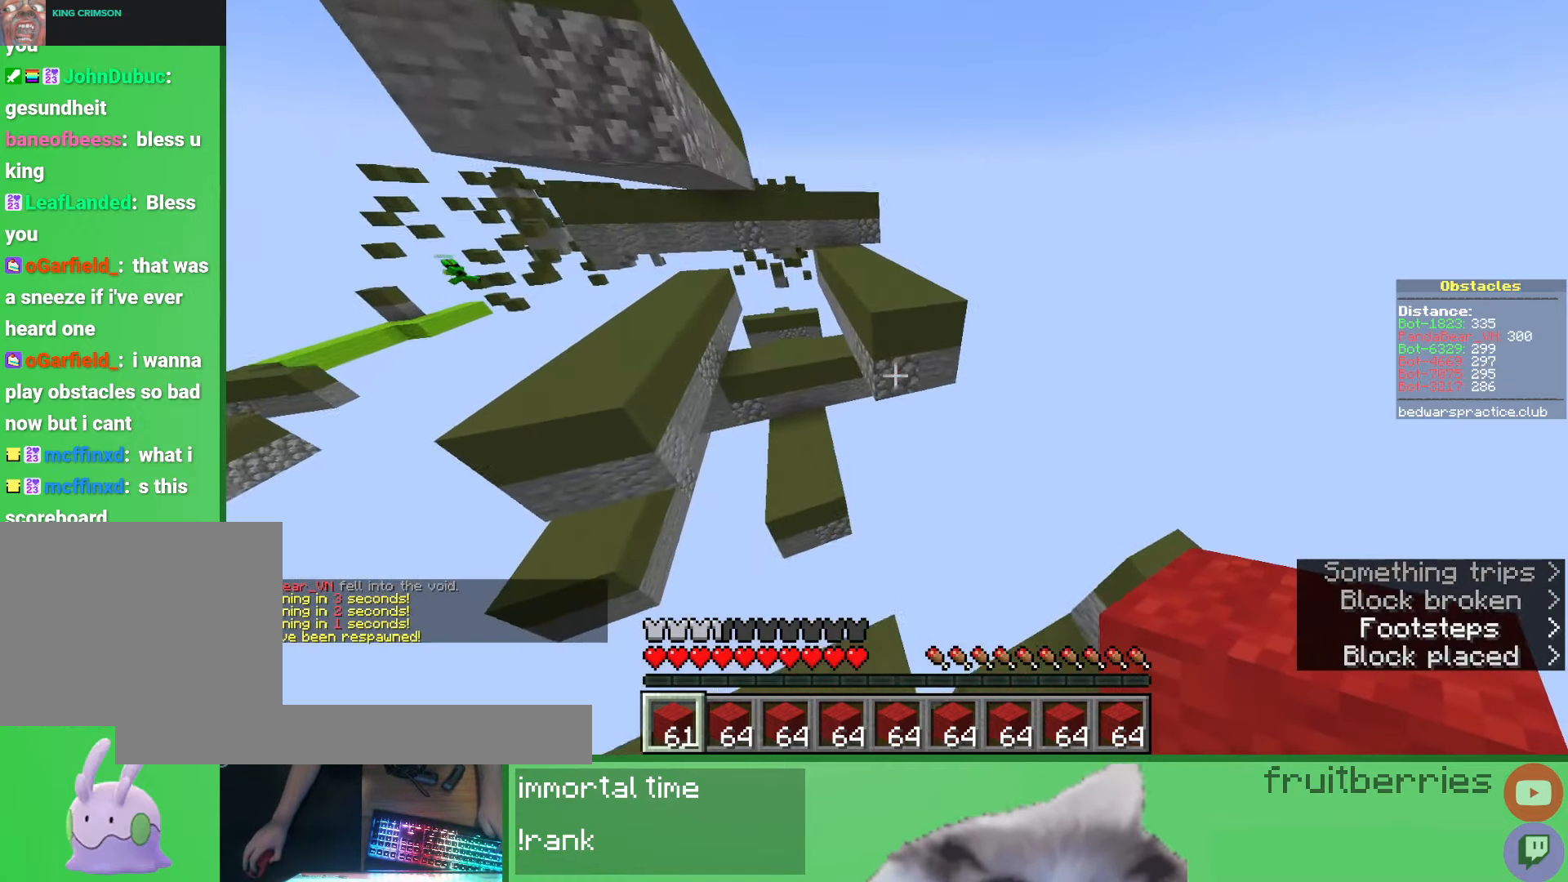
Gameplay with keyboard and mouse; each line is a JSON object with the keys and mouse buttons held at the frame after it. "events" lists presses ("down") and releases ("up") of "a", "ctrl", "d", "e", "q", "s", "shift", "space", "w", "mouse_left", "mouse_wheel", "mouse_right", "mouse_mb4" and "mouse_mb5" between this image and that frame as [ms after this image, input, new state], when the widget could be followed in between. "mouse_left", "mouse_wheel", "mouse_right", "mouse_mb4", "mouse_mb5" = the "left", "wheel", "right", "mb4", "mb5" buttons of the "mouse" list. No other keys are recorded. Fast repeated clicks can show as one long hold. "wheel" means that the mouse wheel is clicked or scrolled. Mouse movement is not recorded.
{"keys": ["w"], "mouse": [], "events": [[83, "space", "down"], [317, "d", "down"], [367, "mouse_right", "down"], [383, "space", "up"], [433, "d", "up"], [467, "mouse_right", "up"]]}
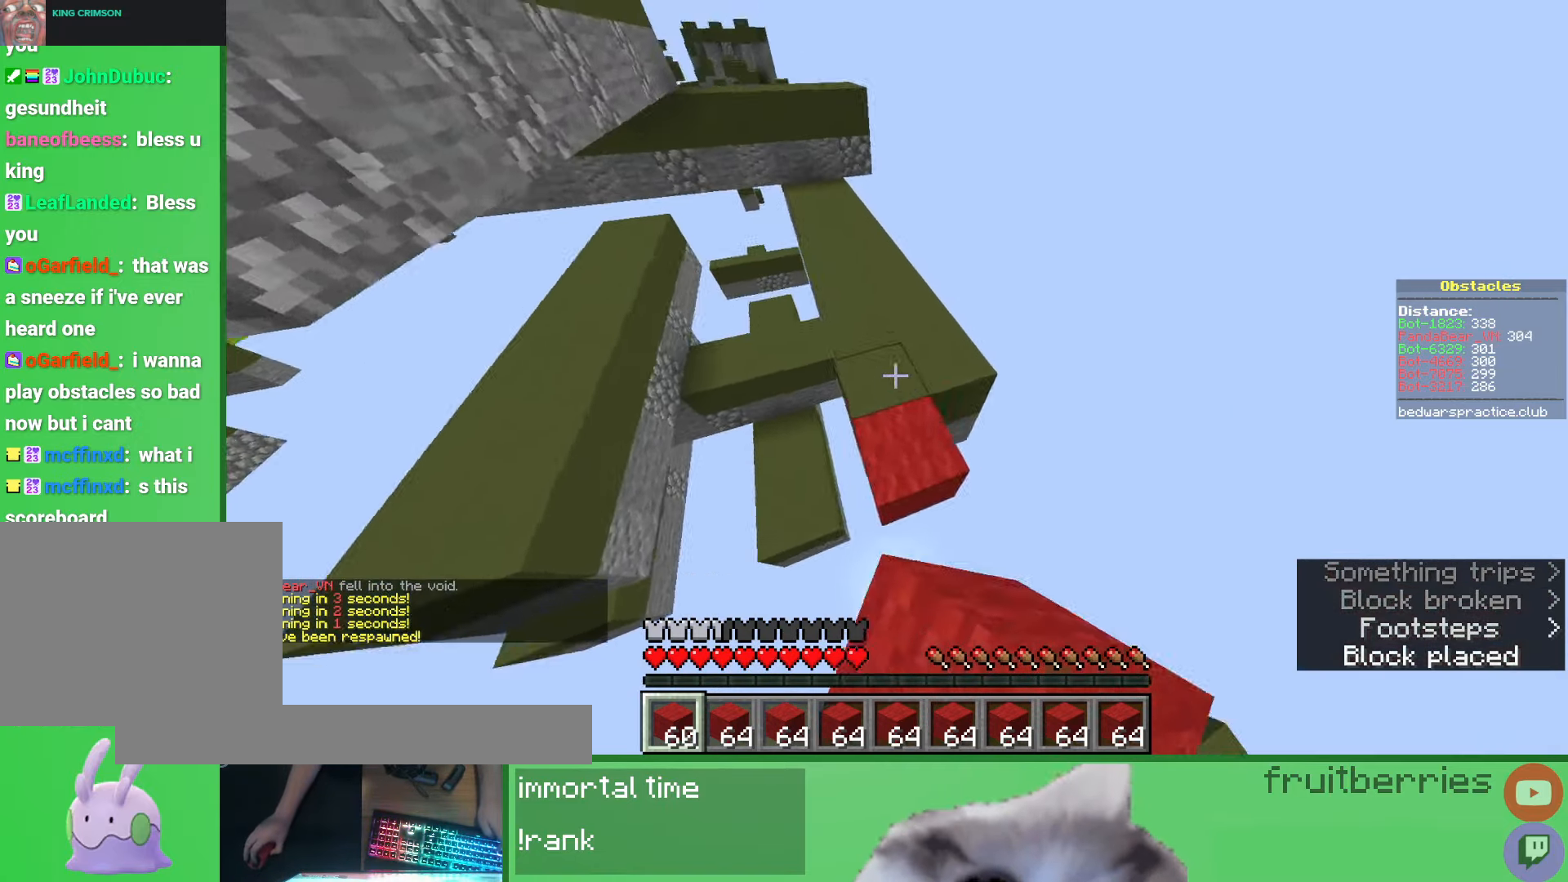
{"keys": ["w"], "mouse": [], "events": [[167, "mouse_right", "down"], [233, "space", "down"], [283, "mouse_right", "up"], [417, "a", "down"], [500, "a", "up"], [500, "space", "up"]]}
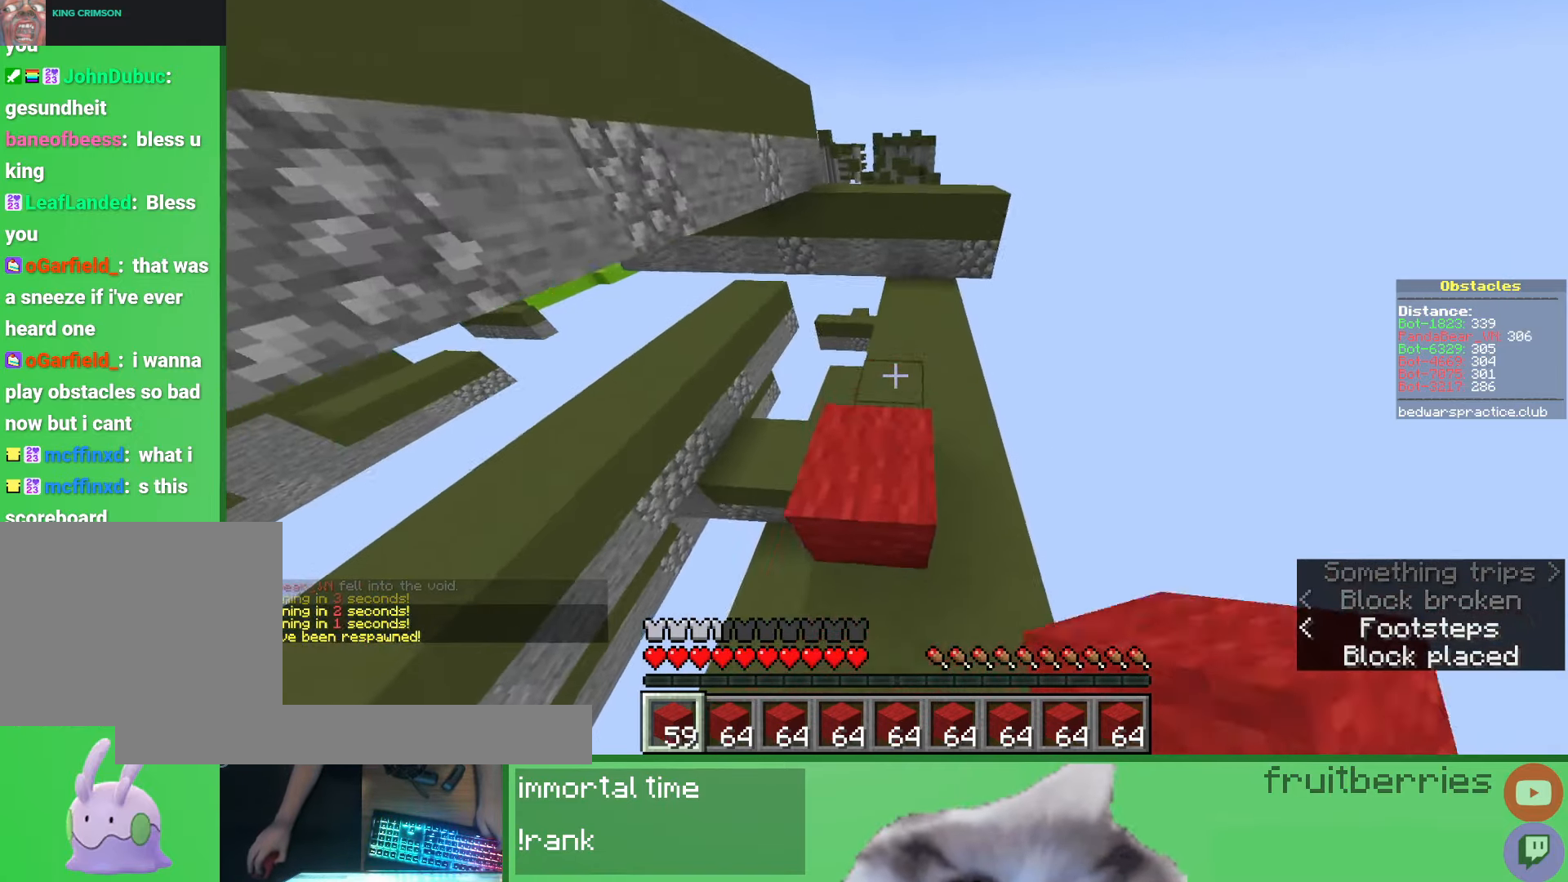
{"keys": ["w"], "mouse": ["right"], "events": [[233, "space", "down"], [283, "mouse_right", "down"], [367, "mouse_right", "up"], [383, "space", "up"], [433, "mouse_right", "down"]]}
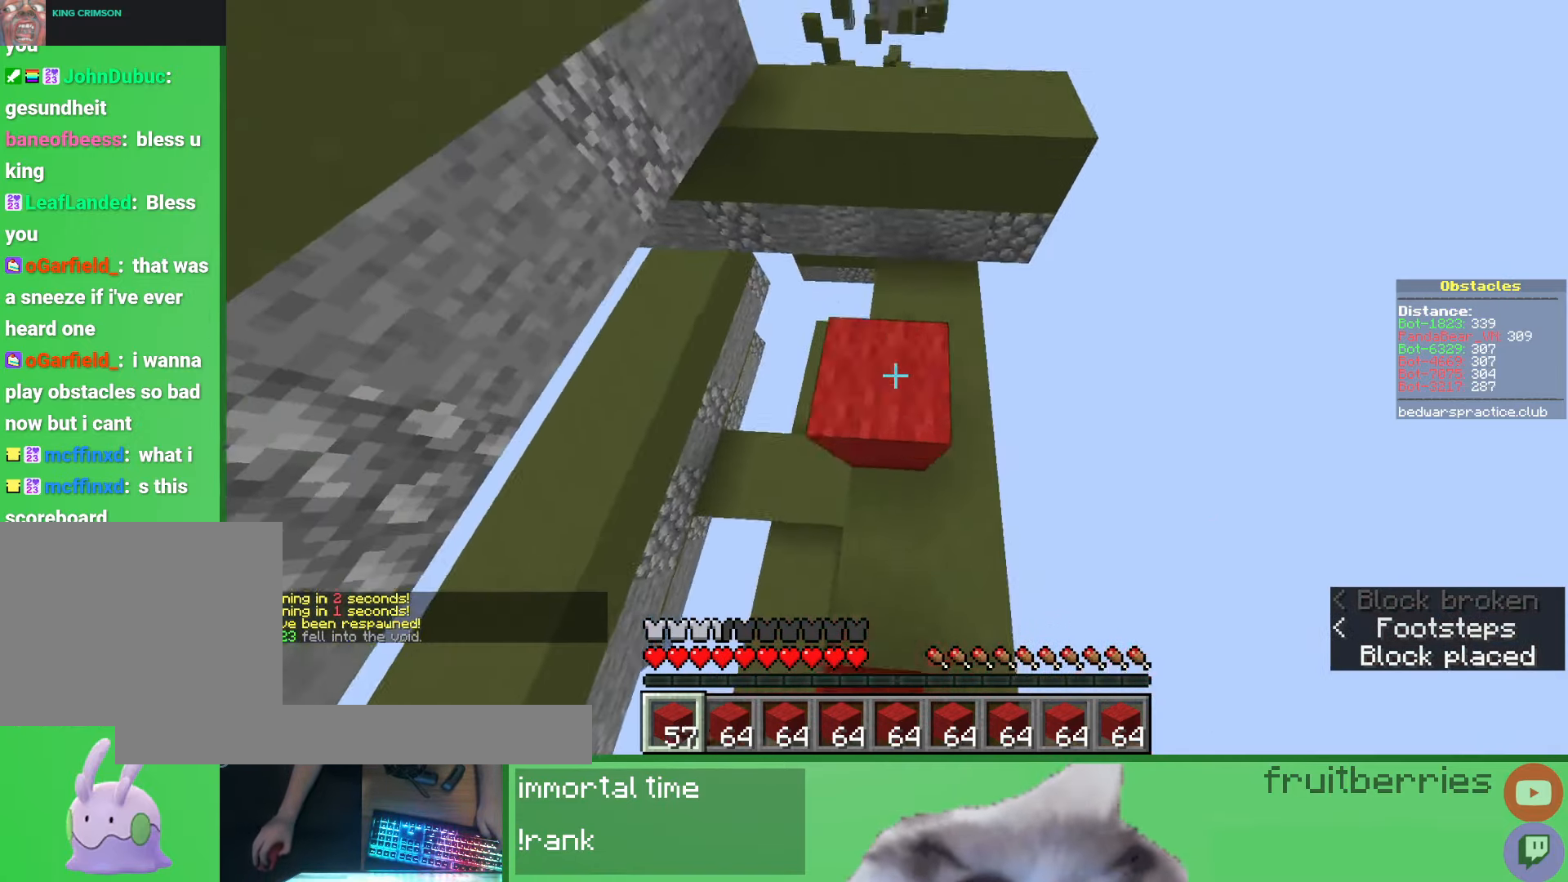
{"keys": ["a", "w"], "mouse": [], "events": [[17, "mouse_right", "up"], [133, "space", "down"], [383, "a", "down"], [467, "space", "up"]]}
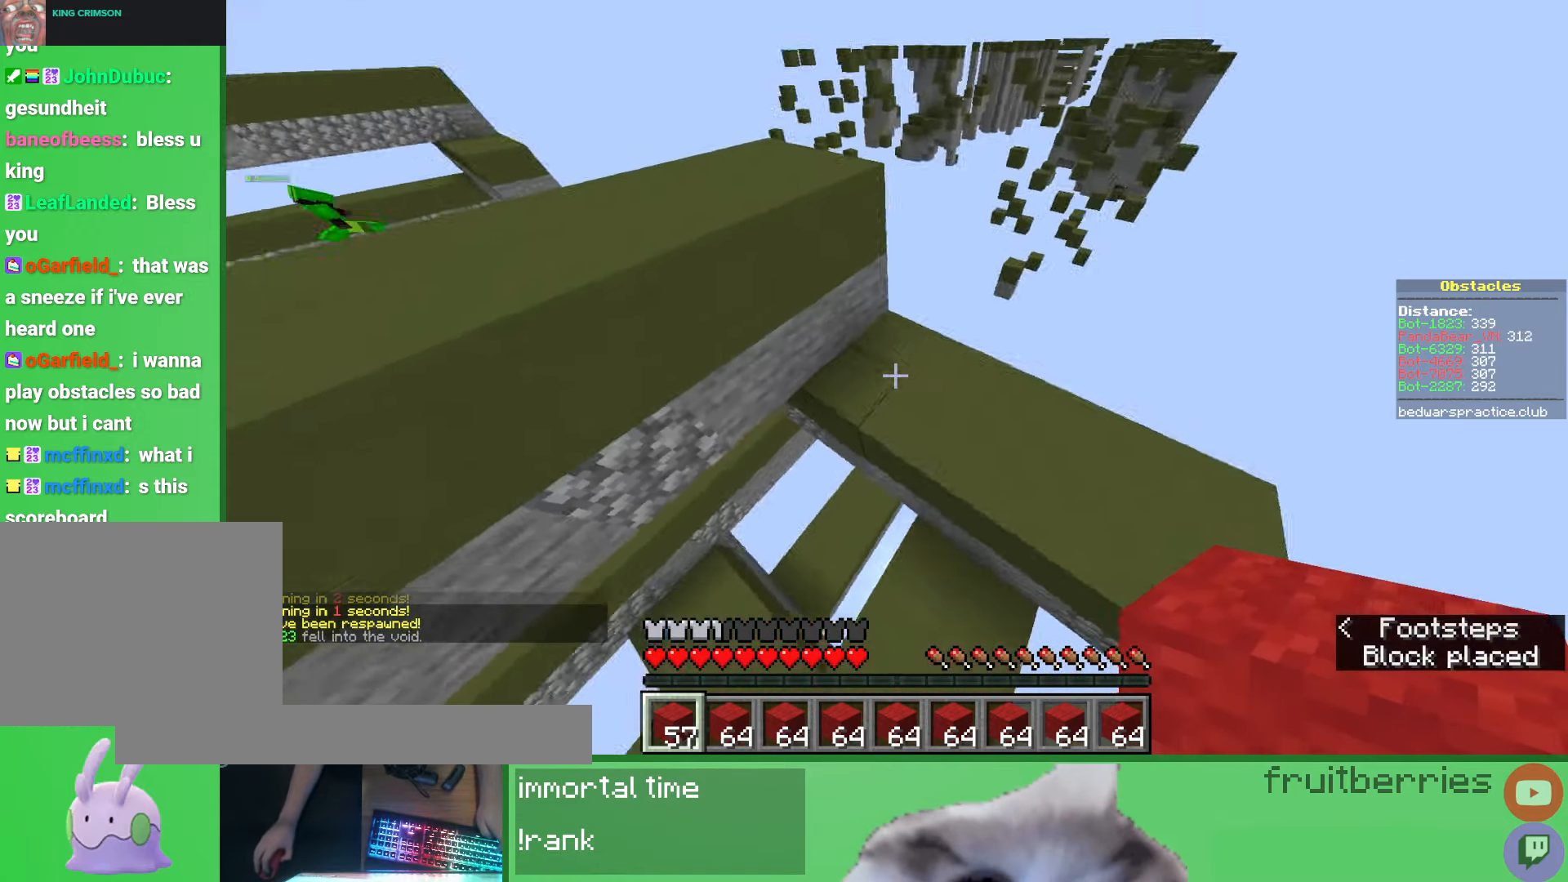
{"keys": ["d", "s"], "mouse": [], "events": [[83, "a", "up"], [100, "d", "down"], [100, "w", "up"], [283, "s", "down"]]}
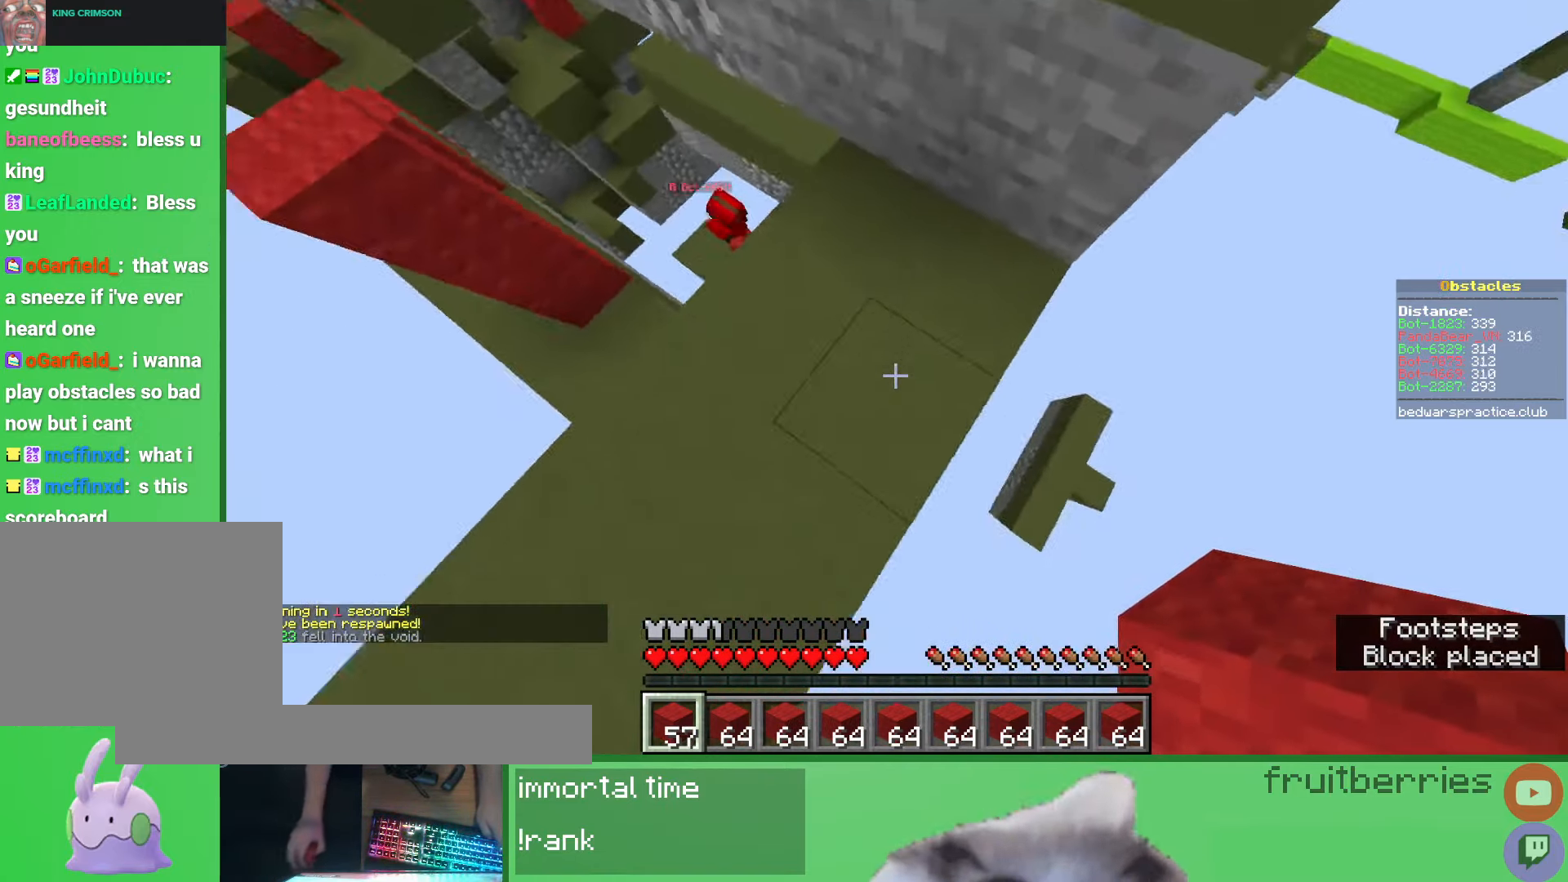
{"keys": ["d", "s"], "mouse": [], "events": [[83, "space", "down"], [283, "mouse_right", "down"], [417, "space", "up"], [433, "mouse_right", "up"]]}
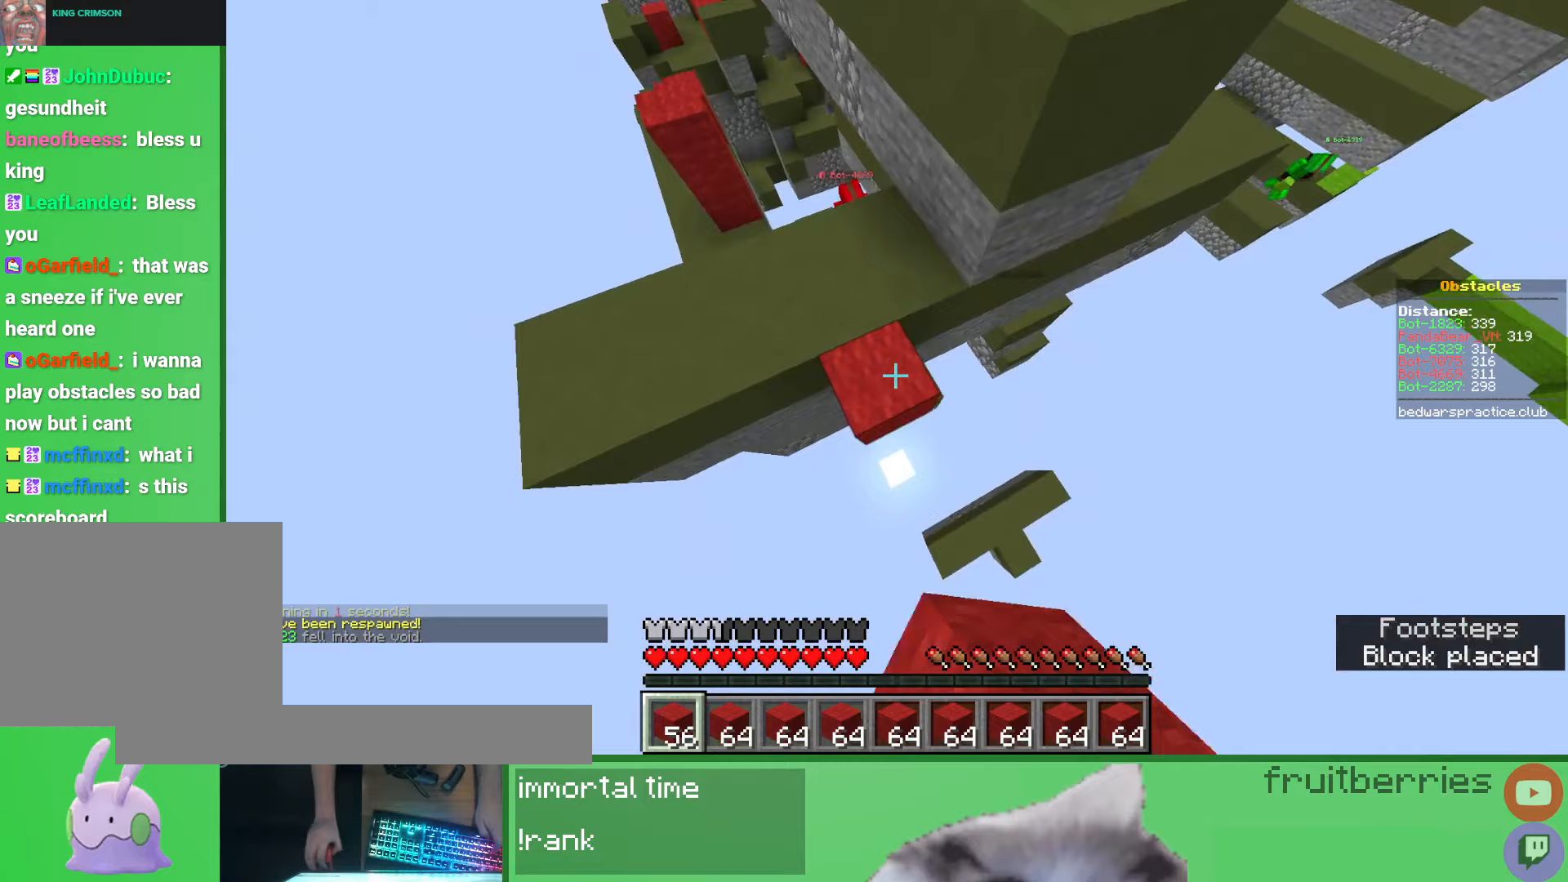
{"keys": ["w"], "mouse": [], "events": [[17, "s", "up"], [100, "mouse_right", "down"], [117, "w", "down"], [200, "mouse_right", "up"], [433, "d", "up"]]}
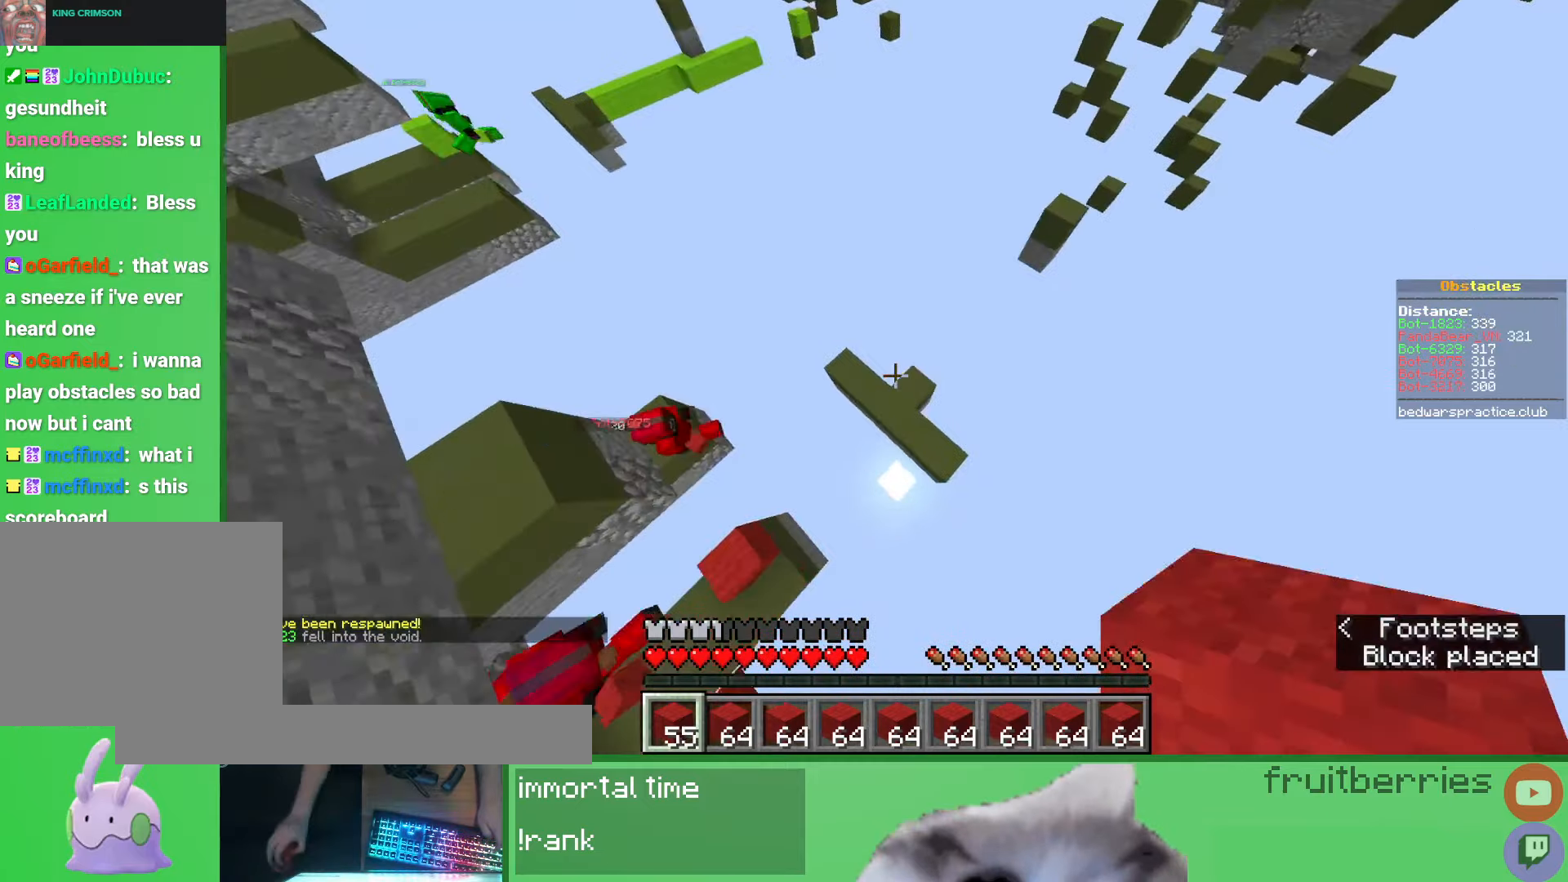
{"keys": ["d", "space"], "mouse": ["right"], "events": [[200, "d", "down"], [250, "w", "up"], [283, "mouse_right", "down"], [317, "space", "down"], [350, "mouse_right", "up"], [417, "mouse_right", "down"], [450, "mouse_right", "up"], [500, "mouse_right", "down"]]}
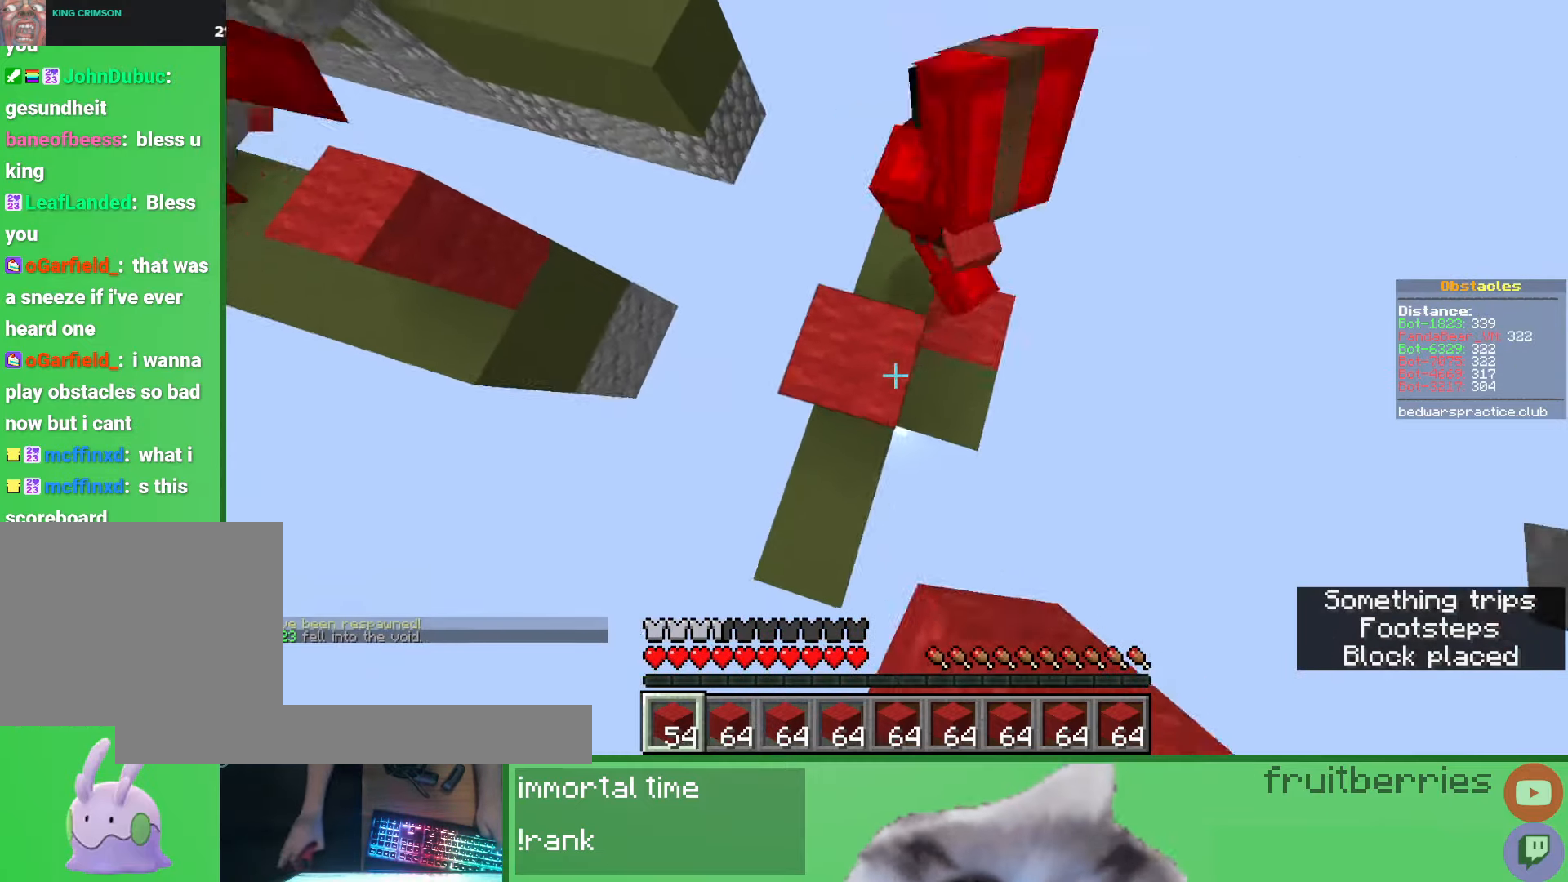
{"keys": ["s", "space"], "mouse": [], "events": [[33, "s", "down"], [50, "mouse_right", "up"], [83, "mouse_right", "down"], [83, "space", "up"], [133, "mouse_right", "up"], [183, "mouse_right", "down"], [217, "d", "up"], [217, "mouse_right", "up"], [250, "space", "down"], [267, "mouse_right", "down"], [317, "mouse_right", "up"], [333, "d", "down"], [350, "mouse_right", "down"], [383, "mouse_right", "up"], [433, "mouse_right", "down"], [483, "d", "up"], [483, "mouse_right", "up"]]}
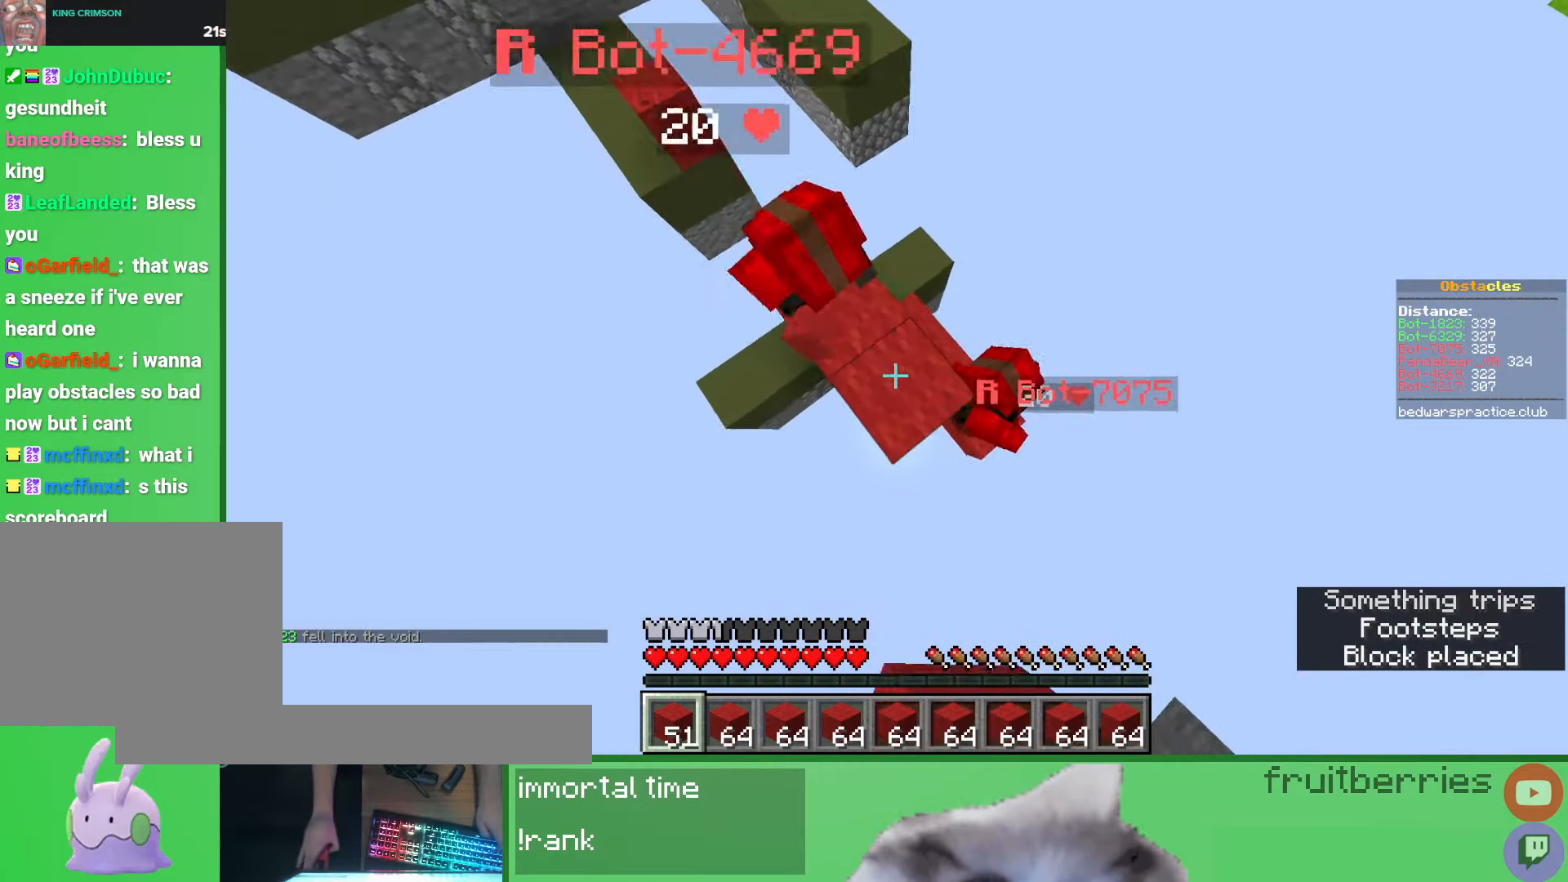
{"keys": ["space"], "mouse": ["right"], "events": [[33, "d", "down"], [33, "mouse_right", "down"], [67, "s", "up"], [83, "mouse_right", "up"], [100, "d", "up"], [117, "mouse_right", "down"], [150, "space", "up"], [167, "mouse_right", "up"], [200, "mouse_right", "down"], [217, "s", "down"], [233, "d", "down"], [250, "mouse_right", "up"], [250, "space", "down"], [283, "mouse_right", "down"], [350, "mouse_right", "up"], [383, "mouse_right", "down"], [400, "d", "up"], [433, "mouse_right", "up"], [433, "s", "up"], [483, "mouse_right", "down"]]}
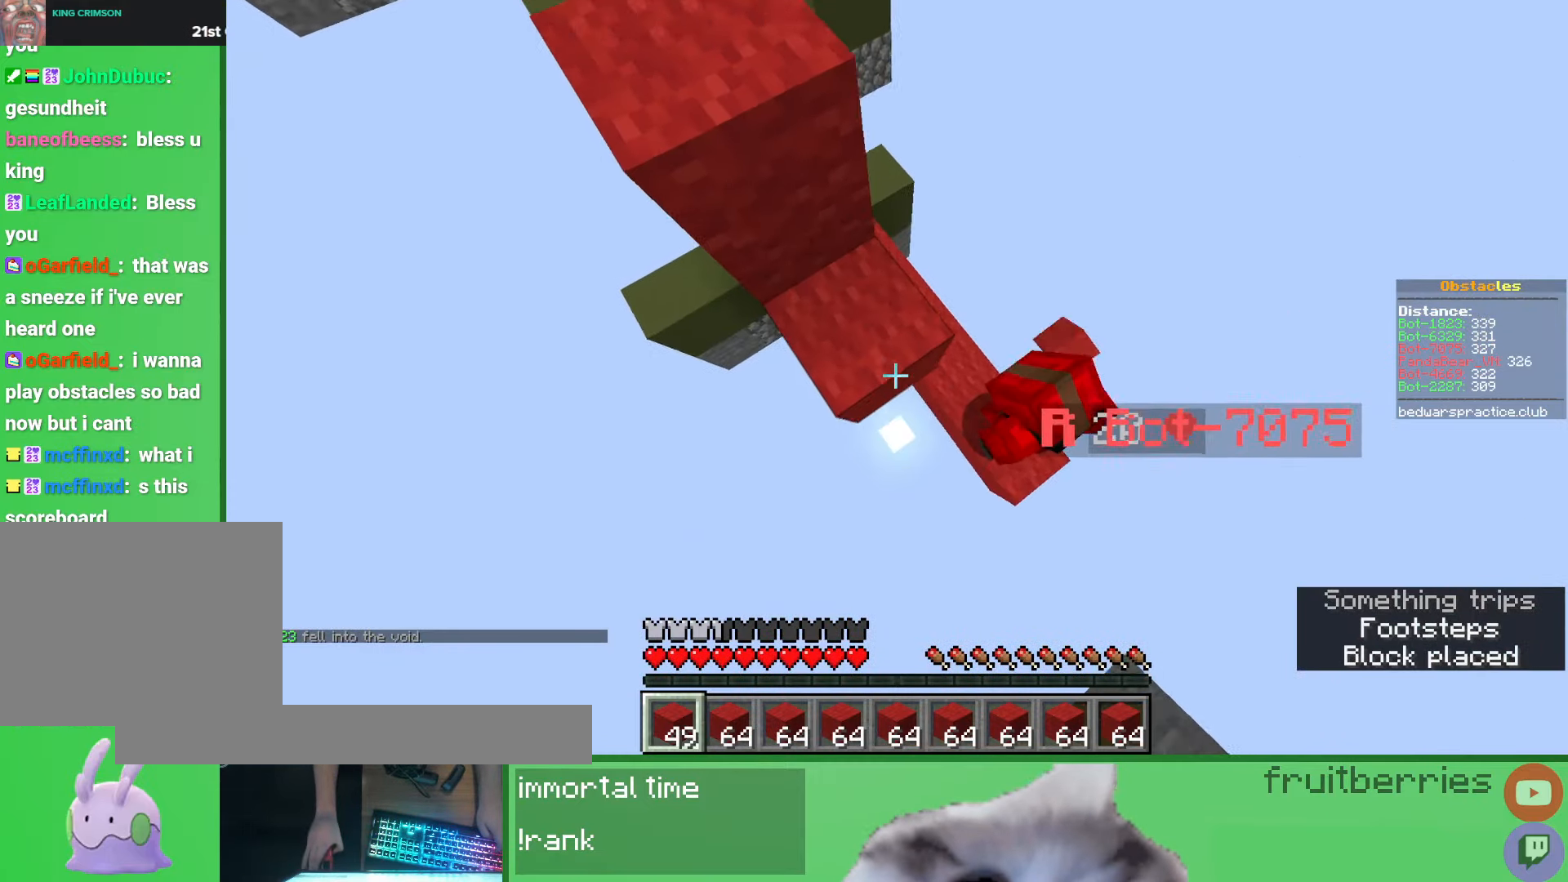
{"keys": ["space", "w"], "mouse": [], "events": [[17, "mouse_right", "up"], [33, "a", "down"], [50, "mouse_right", "down"], [83, "w", "down"], [100, "d", "down"], [100, "mouse_right", "up"], [150, "a", "up"], [150, "mouse_right", "down"], [200, "mouse_right", "up"], [217, "mouse_right", "down"], [217, "space", "up"], [267, "mouse_right", "up"], [367, "d", "up"], [500, "space", "down"]]}
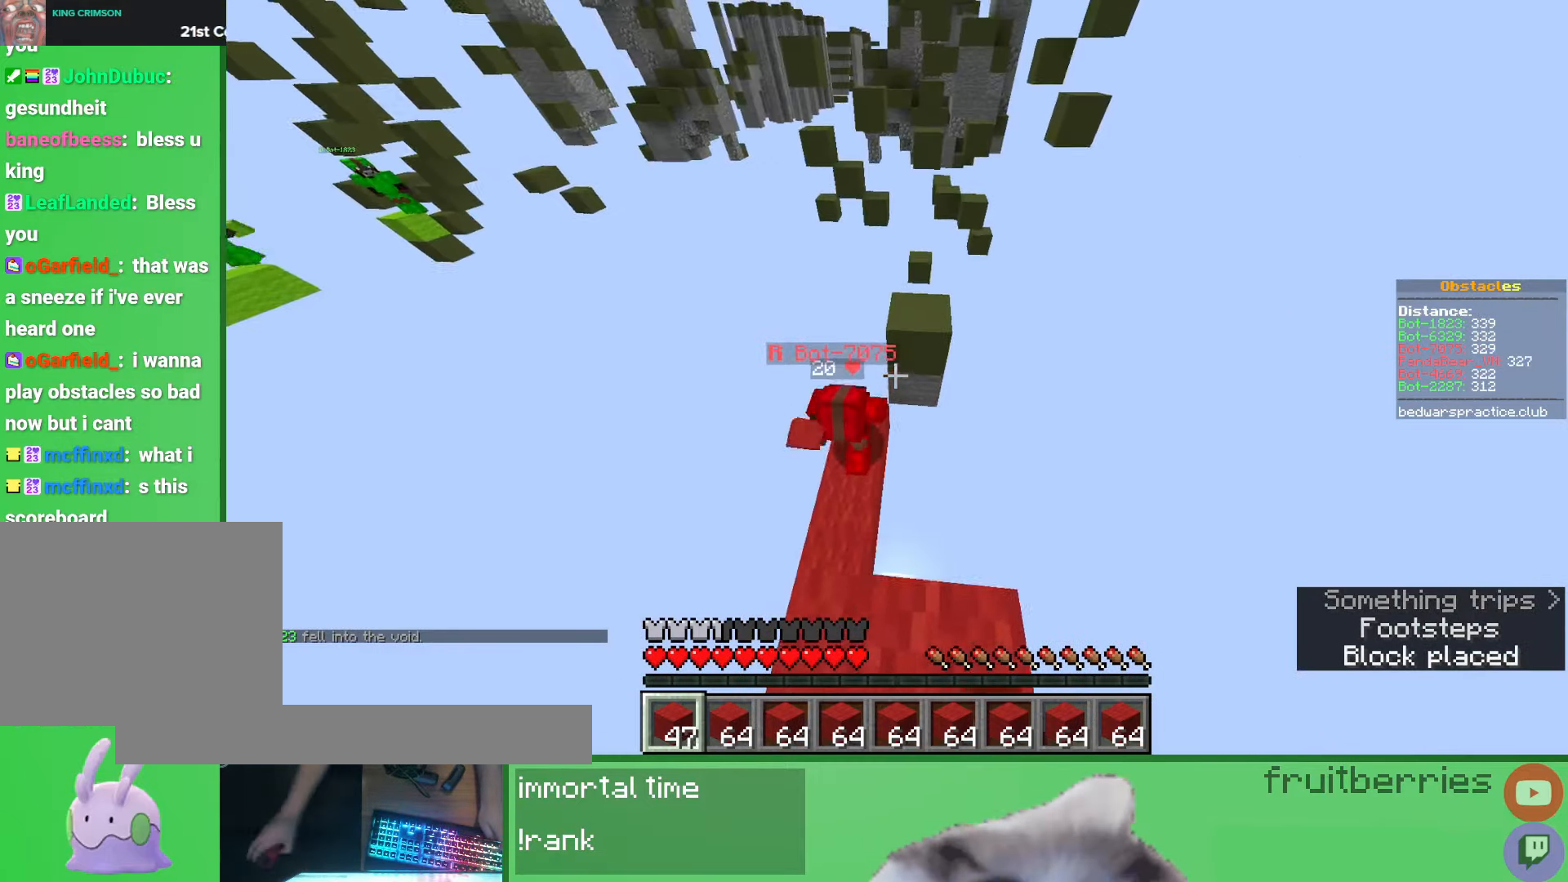
{"keys": ["d"], "mouse": [], "events": [[133, "d", "down"], [467, "w", "up"], [483, "space", "up"]]}
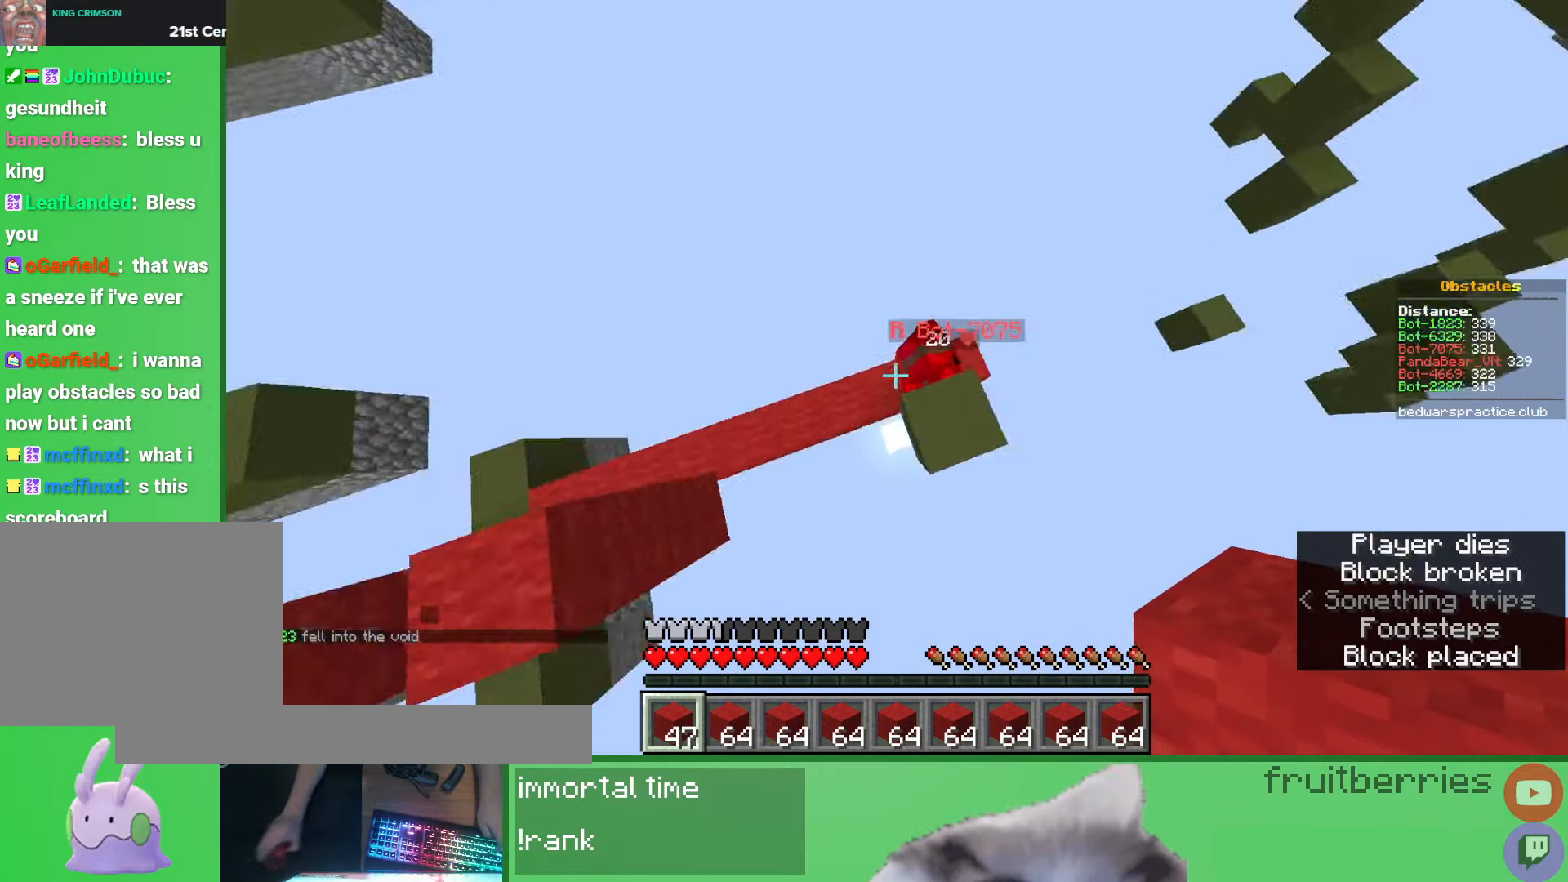
{"keys": ["a", "d", "space"], "mouse": ["right"], "events": [[117, "mouse_right", "down"], [117, "s", "down"], [167, "mouse_right", "up"], [233, "mouse_right", "down"], [250, "space", "down"], [267, "mouse_right", "up"], [300, "mouse_right", "down"], [350, "mouse_right", "up"], [400, "mouse_right", "down"], [450, "mouse_right", "up"], [450, "s", "up"], [483, "mouse_right", "down"], [500, "a", "down"]]}
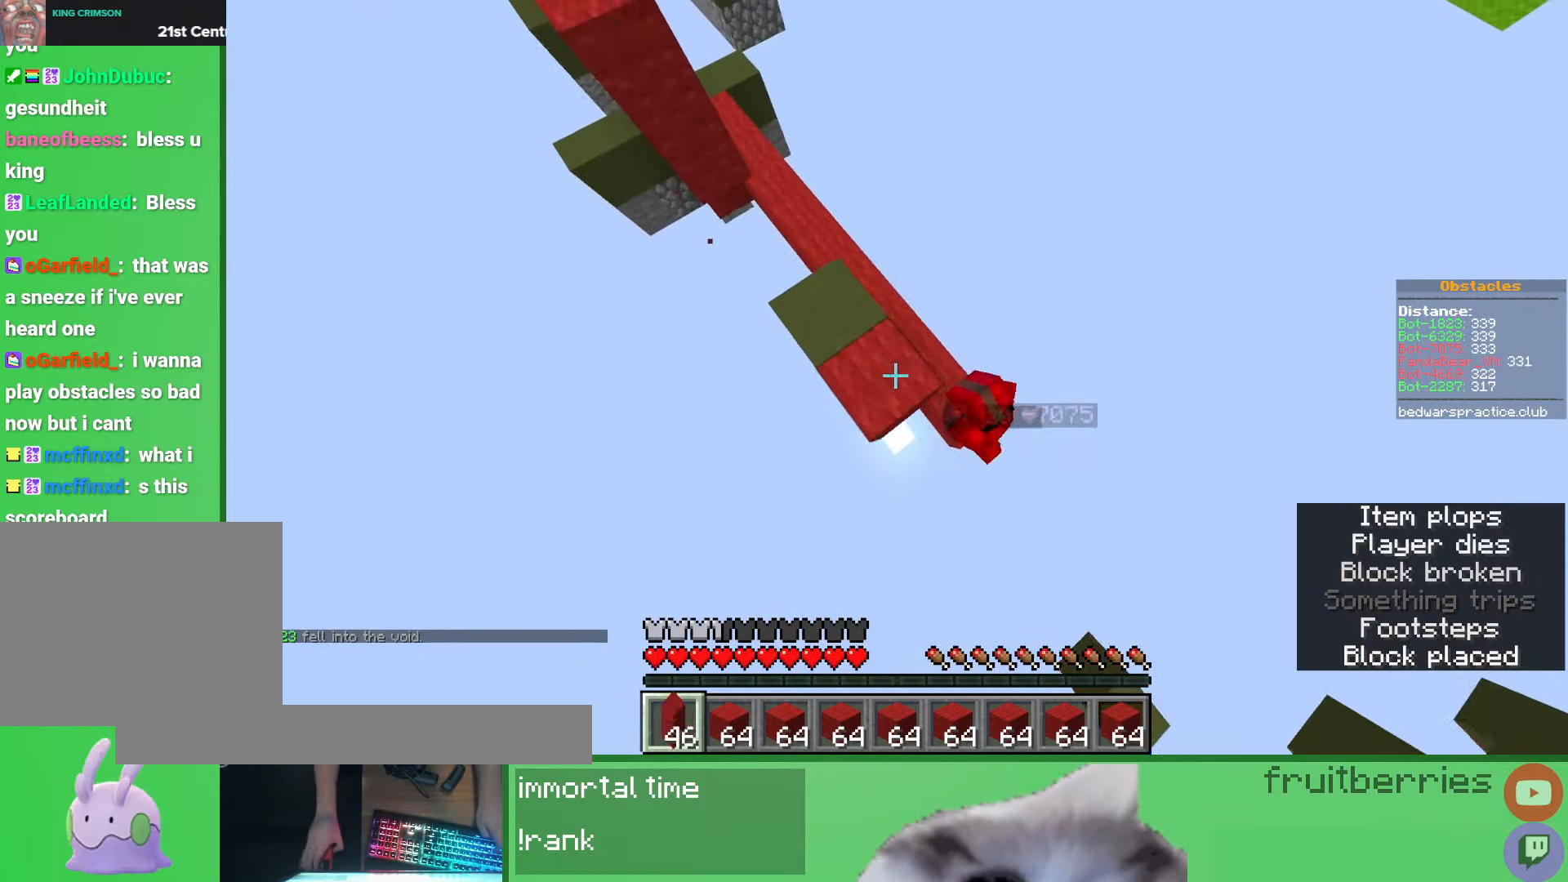
{"keys": ["w"], "mouse": [], "events": [[17, "mouse_right", "up"], [33, "d", "up"], [67, "w", "down"], [83, "mouse_right", "down"], [117, "space", "up"], [133, "mouse_right", "up"], [167, "mouse_right", "down"], [183, "mouse_right", "up"], [367, "a", "up"]]}
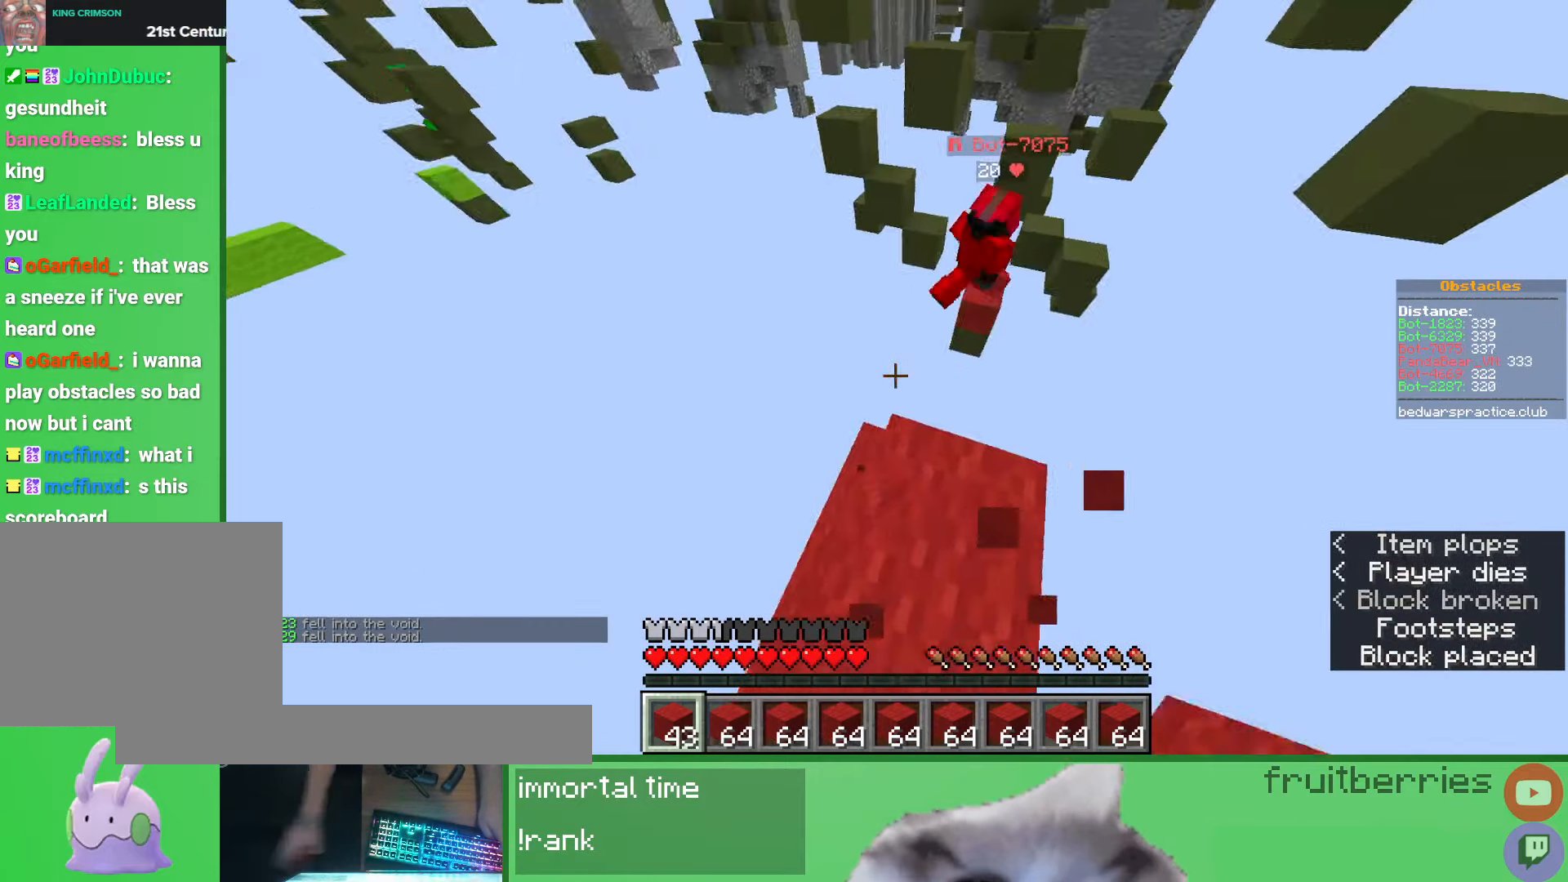
{"keys": ["w"], "mouse": [], "events": [[33, "a", "down"], [133, "w", "up"], [150, "a", "up"], [200, "d", "down"], [283, "w", "down"], [483, "d", "up"]]}
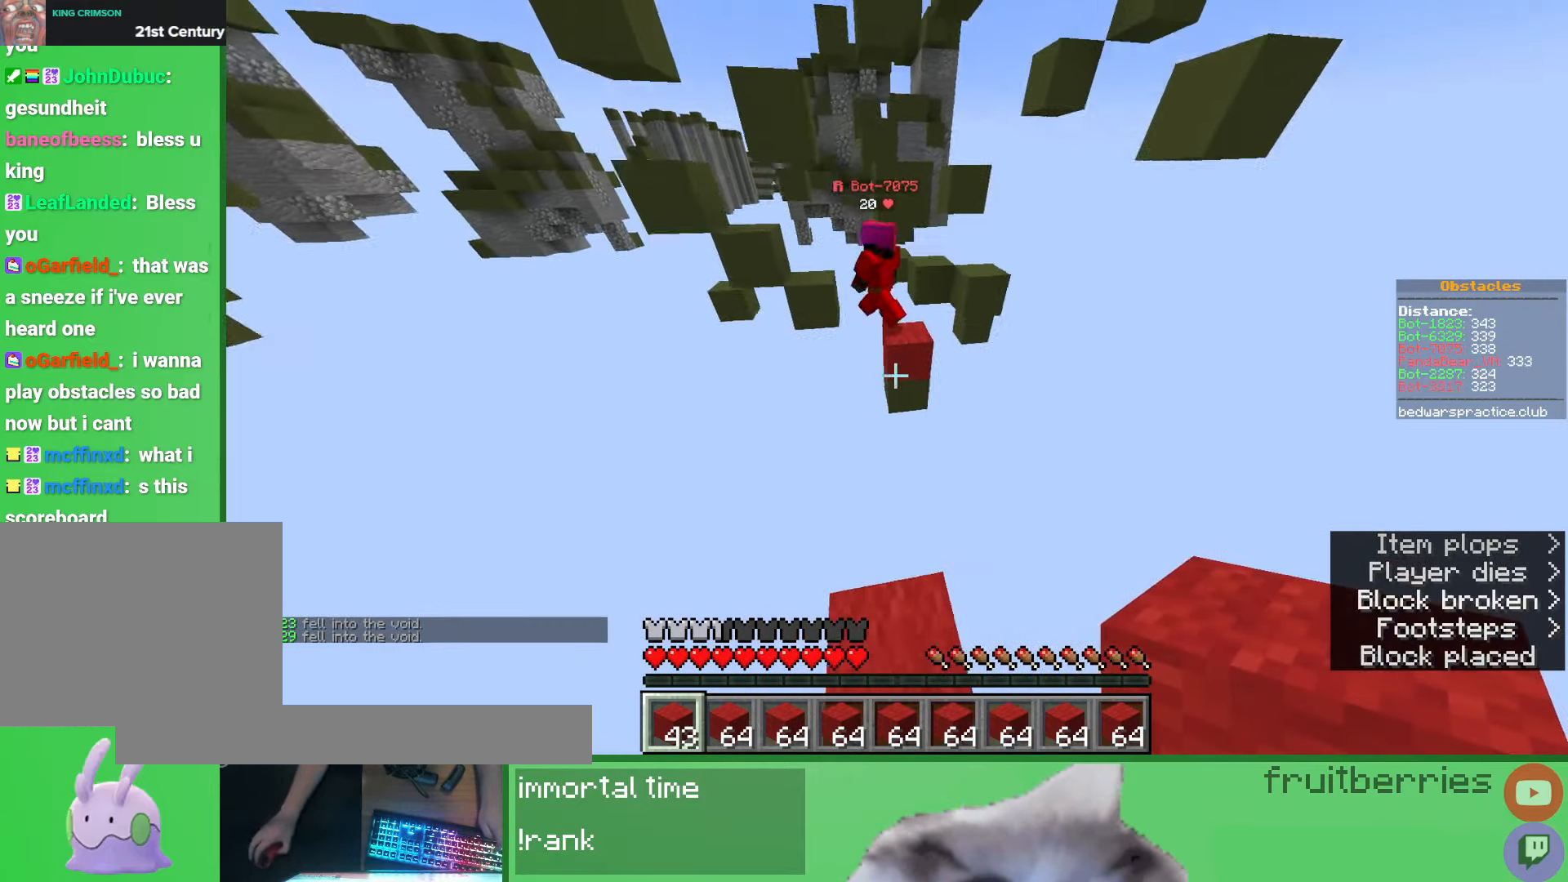
{"keys": ["d", "w"], "mouse": ["right"], "events": [[200, "space", "down"], [400, "space", "up"], [483, "d", "down"], [500, "mouse_right", "down"]]}
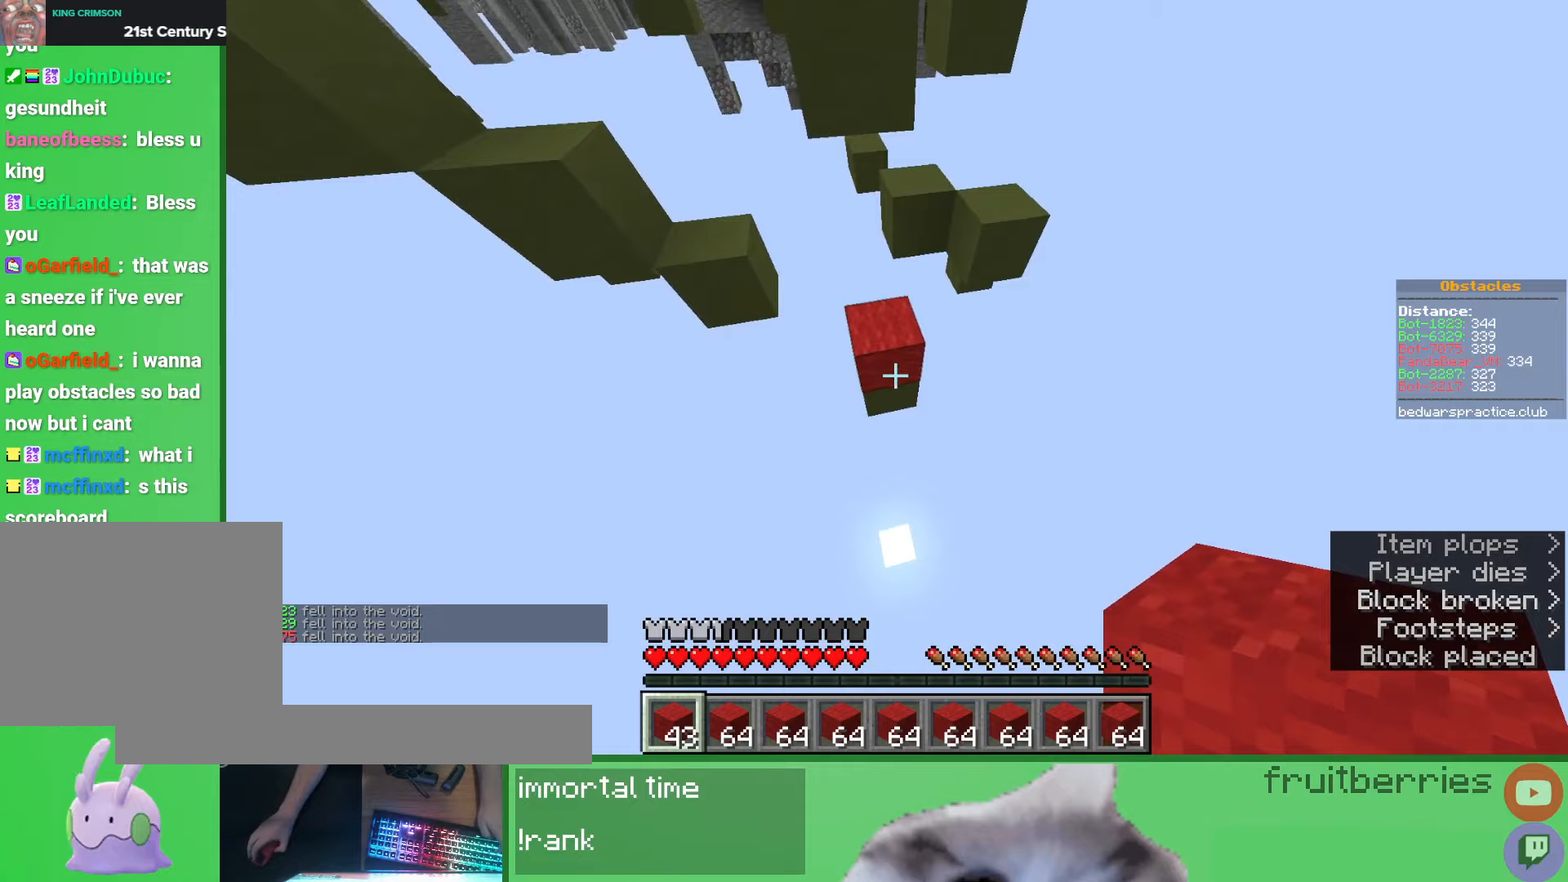
{"keys": ["a", "space", "w"], "mouse": [], "events": [[117, "mouse_right", "up"], [133, "d", "up"], [250, "a", "down"], [450, "space", "down"]]}
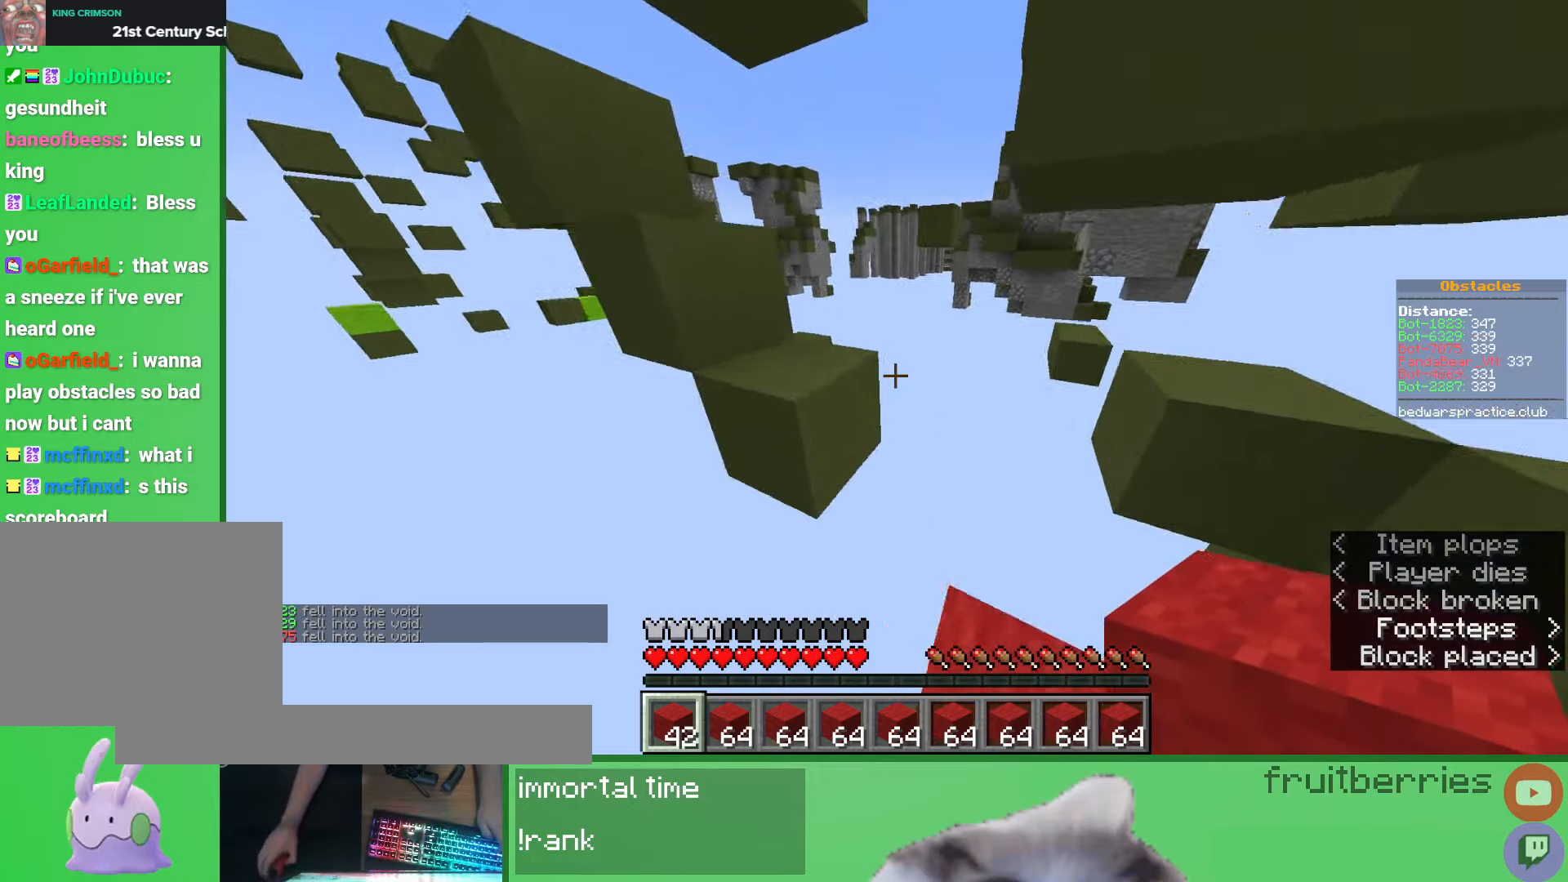
{"keys": ["shift"], "mouse": [], "events": [[167, "d", "down"], [183, "a", "up"], [200, "w", "up"], [233, "space", "up"], [417, "shift", "down"], [433, "d", "up"]]}
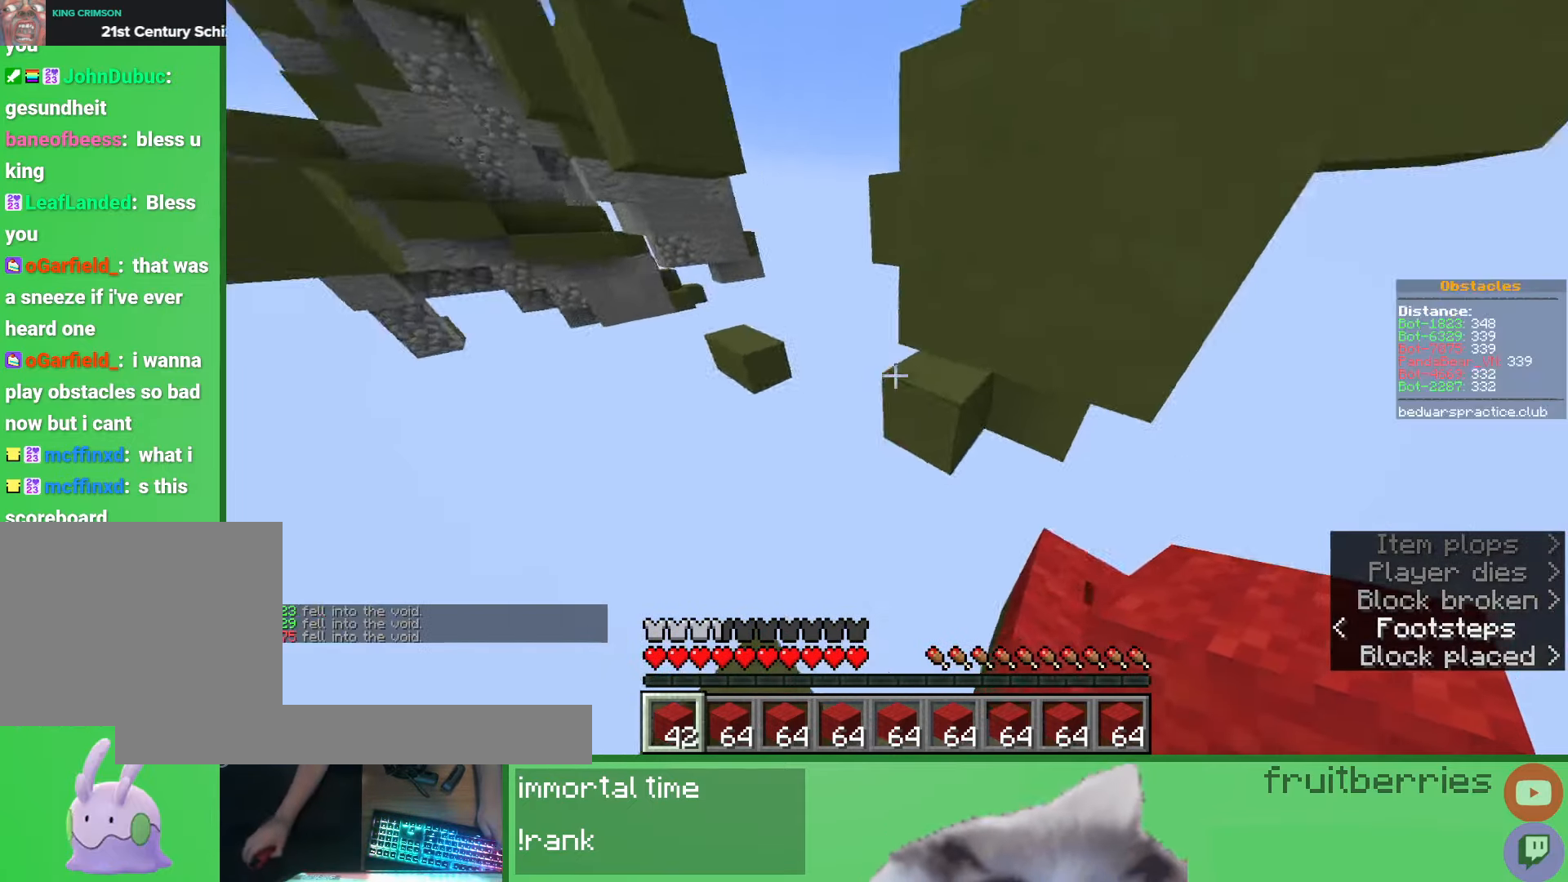
{"keys": ["w"], "mouse": [], "events": [[17, "a", "down"], [33, "w", "down"], [50, "mouse_right", "down"], [200, "mouse_right", "up"], [300, "mouse_right", "down"], [400, "mouse_right", "up"], [400, "shift", "up"], [450, "a", "up"]]}
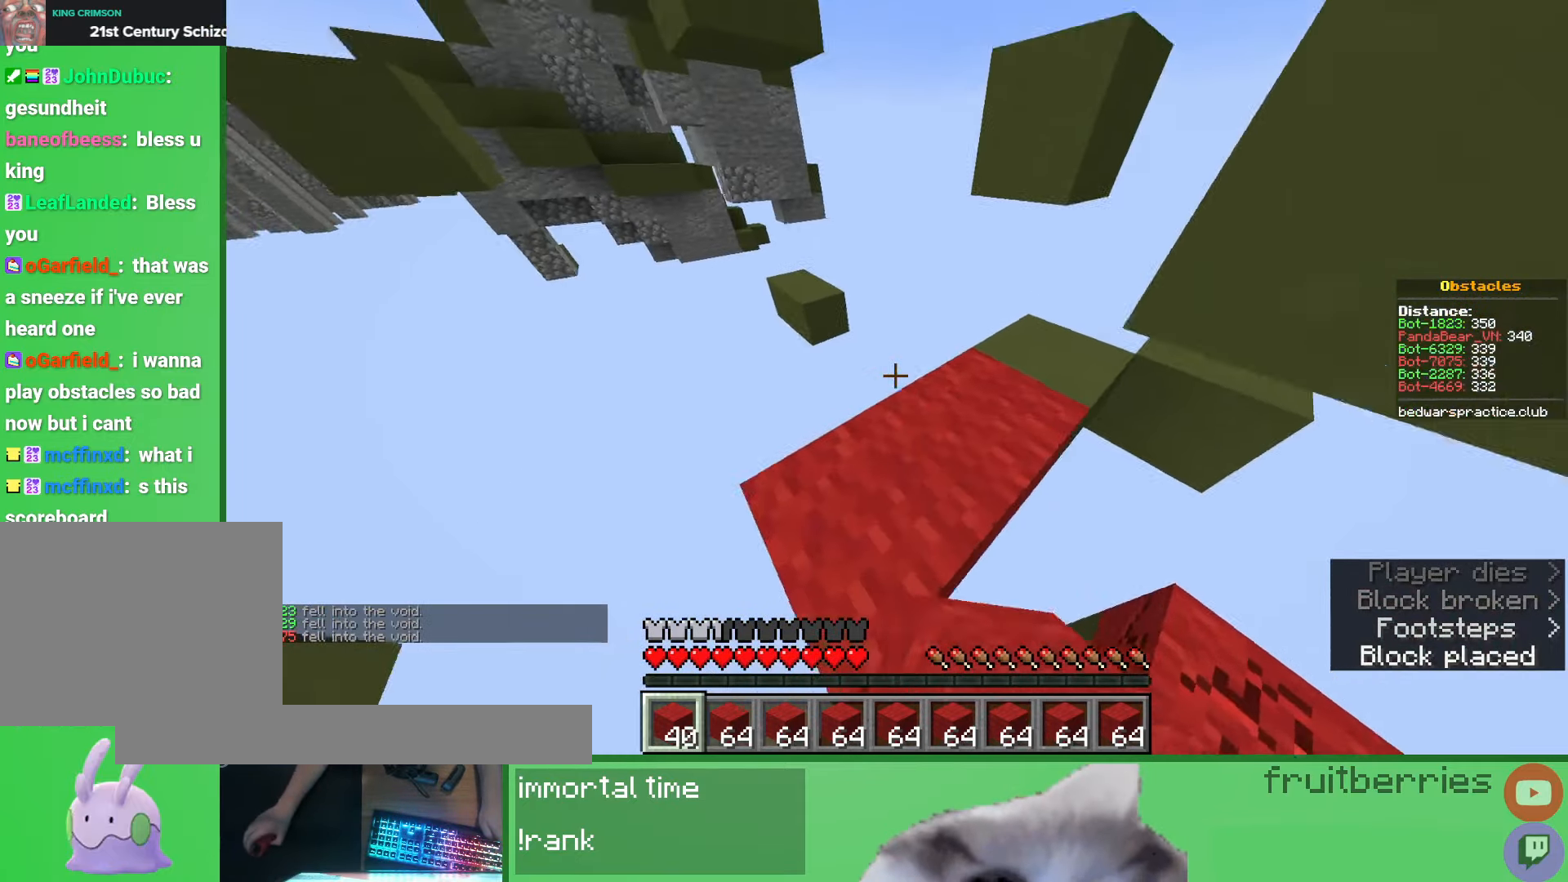
{"keys": ["w"], "mouse": [], "events": [[50, "d", "down"], [250, "w", "up"], [450, "w", "down"], [483, "d", "up"]]}
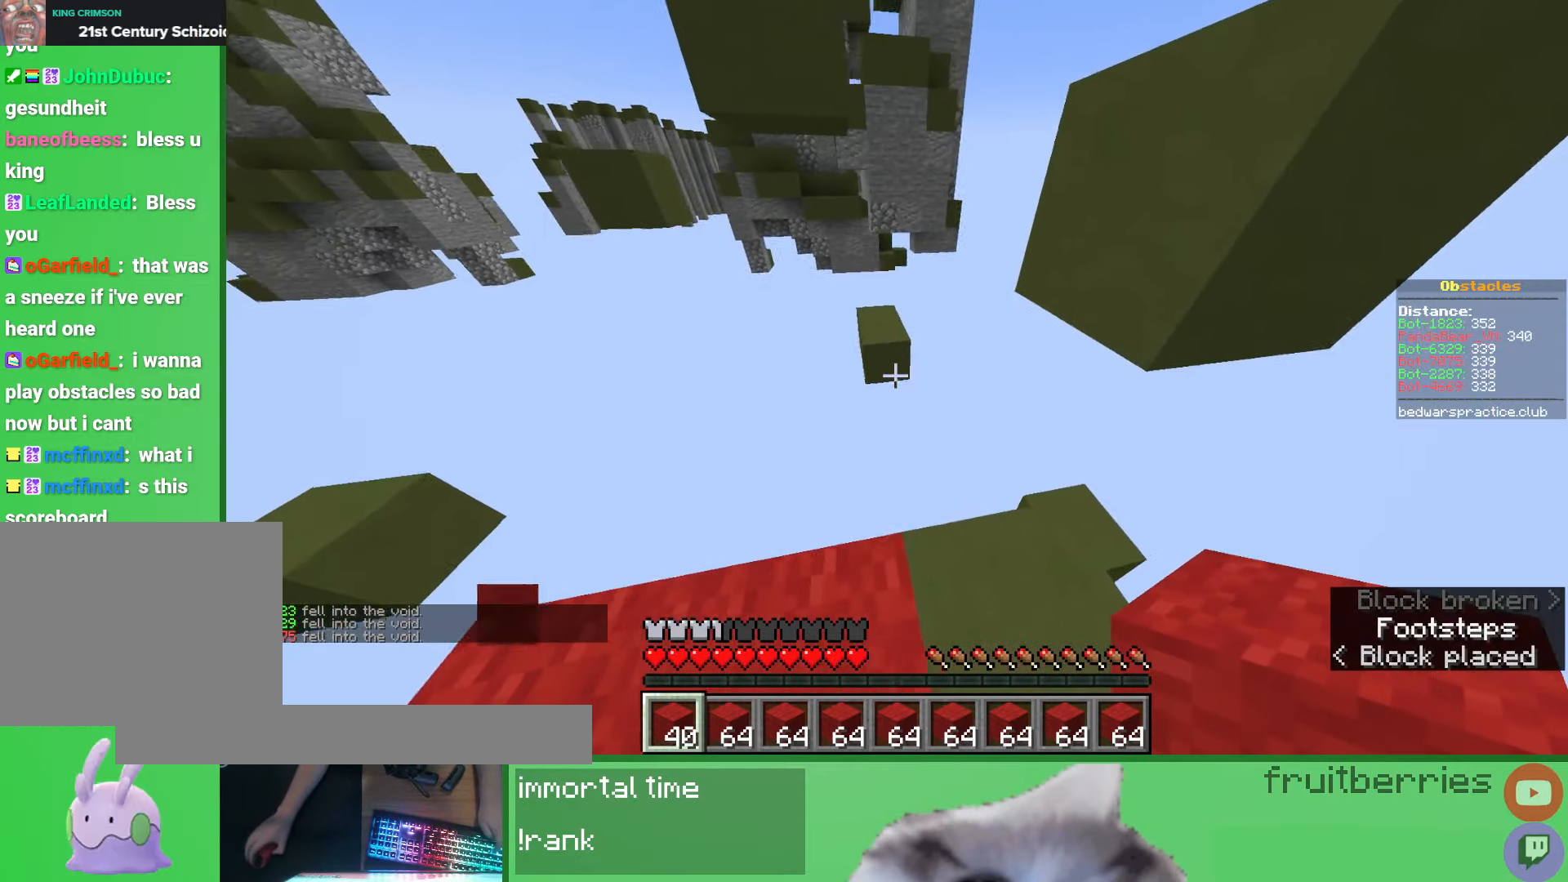
{"keys": ["w"], "mouse": []}
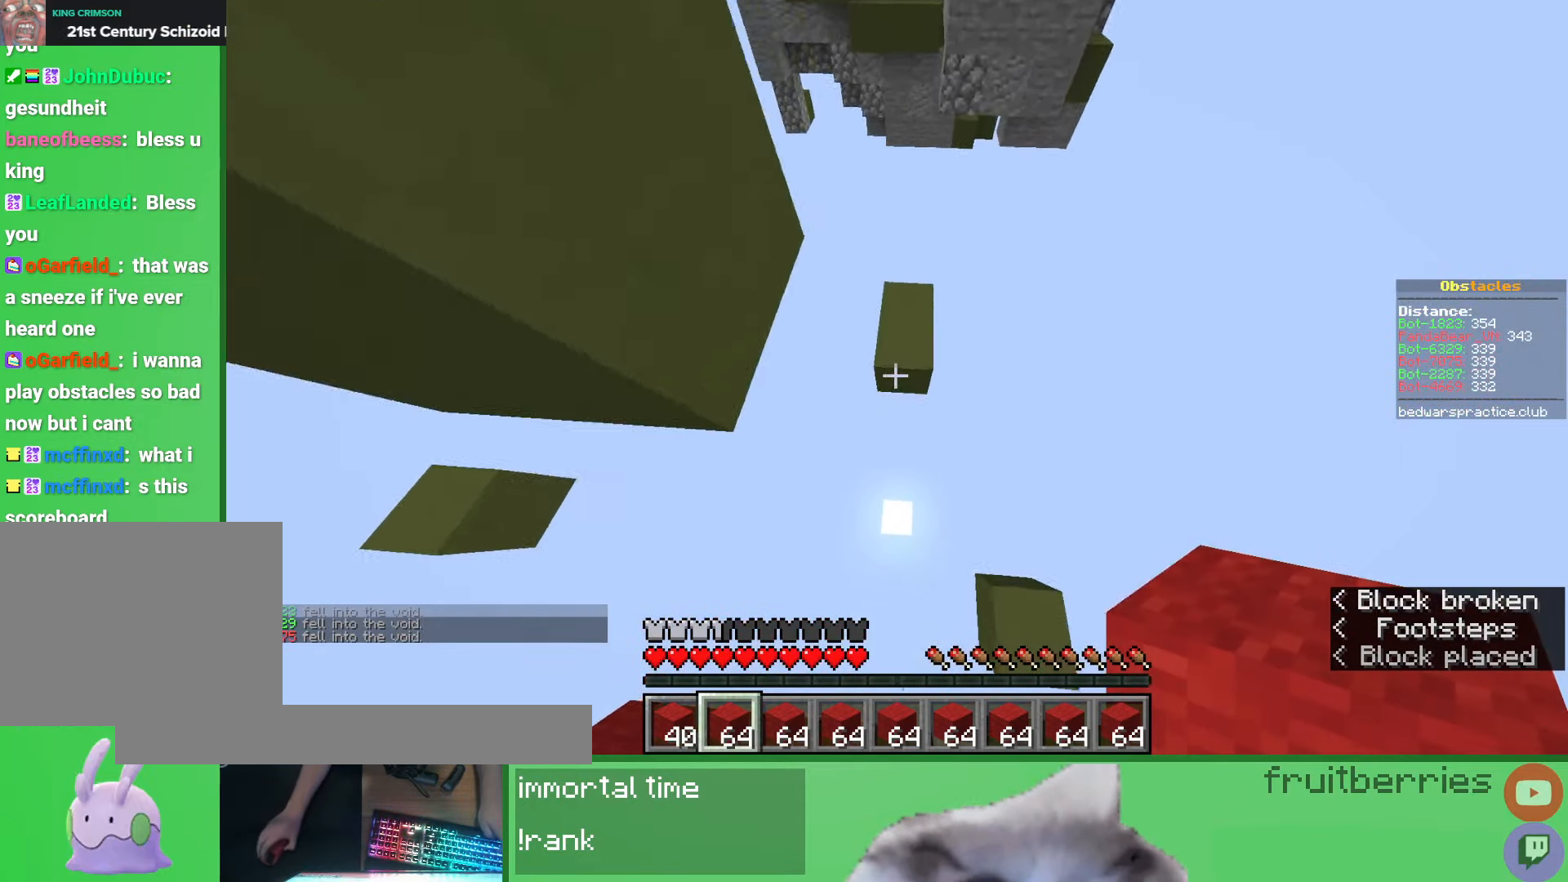
{"keys": ["d", "space", "w"], "mouse": [], "events": [[17, "w", "up"], [83, "w", "down"], [183, "mouse_right", "down"], [250, "space", "down"], [283, "mouse_right", "up"], [400, "d", "down"]]}
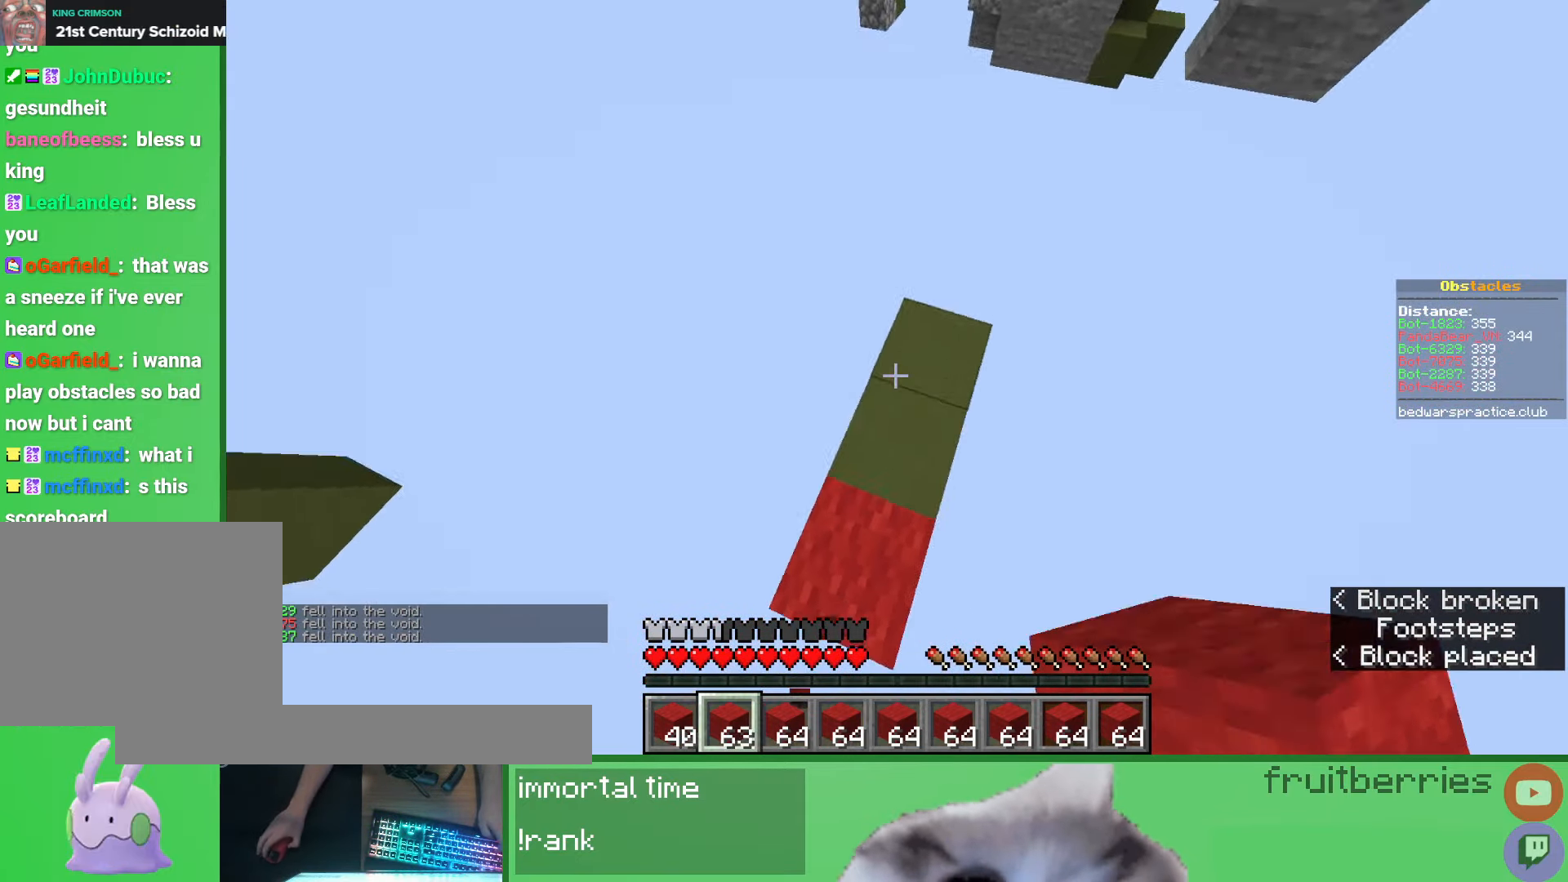
{"keys": ["d", "s", "space"], "mouse": [], "events": [[17, "mouse_right", "down"], [33, "w", "up"], [67, "space", "up"], [100, "mouse_right", "up"], [250, "mouse_right", "down"], [250, "s", "down"], [283, "mouse_right", "up"], [333, "mouse_right", "down"], [333, "space", "down"], [383, "mouse_right", "up"], [417, "mouse_right", "down"], [467, "mouse_right", "up"]]}
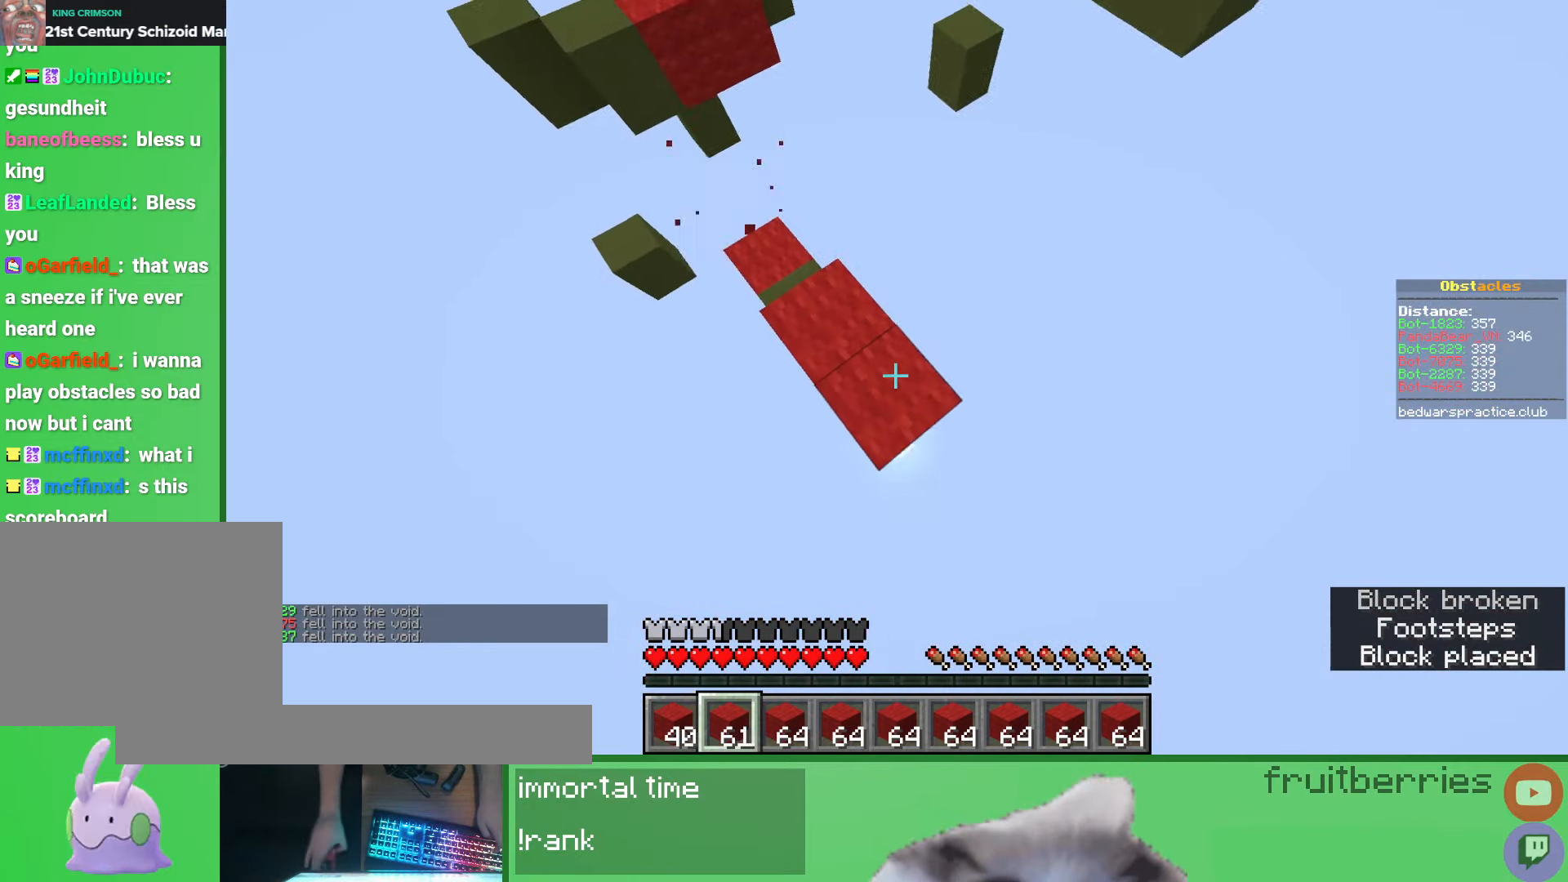
{"keys": ["a", "space", "w"], "mouse": [], "events": [[17, "mouse_right", "down"], [50, "mouse_right", "up"], [50, "s", "up"], [83, "d", "up"], [100, "mouse_right", "down"], [100, "space", "up"], [133, "mouse_right", "up"], [183, "mouse_right", "down"], [200, "d", "down"], [200, "s", "down"], [200, "space", "down"], [233, "mouse_right", "up"], [267, "mouse_right", "down"], [317, "mouse_right", "up"], [367, "mouse_right", "down"], [383, "s", "up"], [400, "d", "up"], [400, "mouse_right", "up"], [417, "mouse_right", "down"], [450, "a", "down"], [467, "mouse_right", "up"], [500, "w", "down"]]}
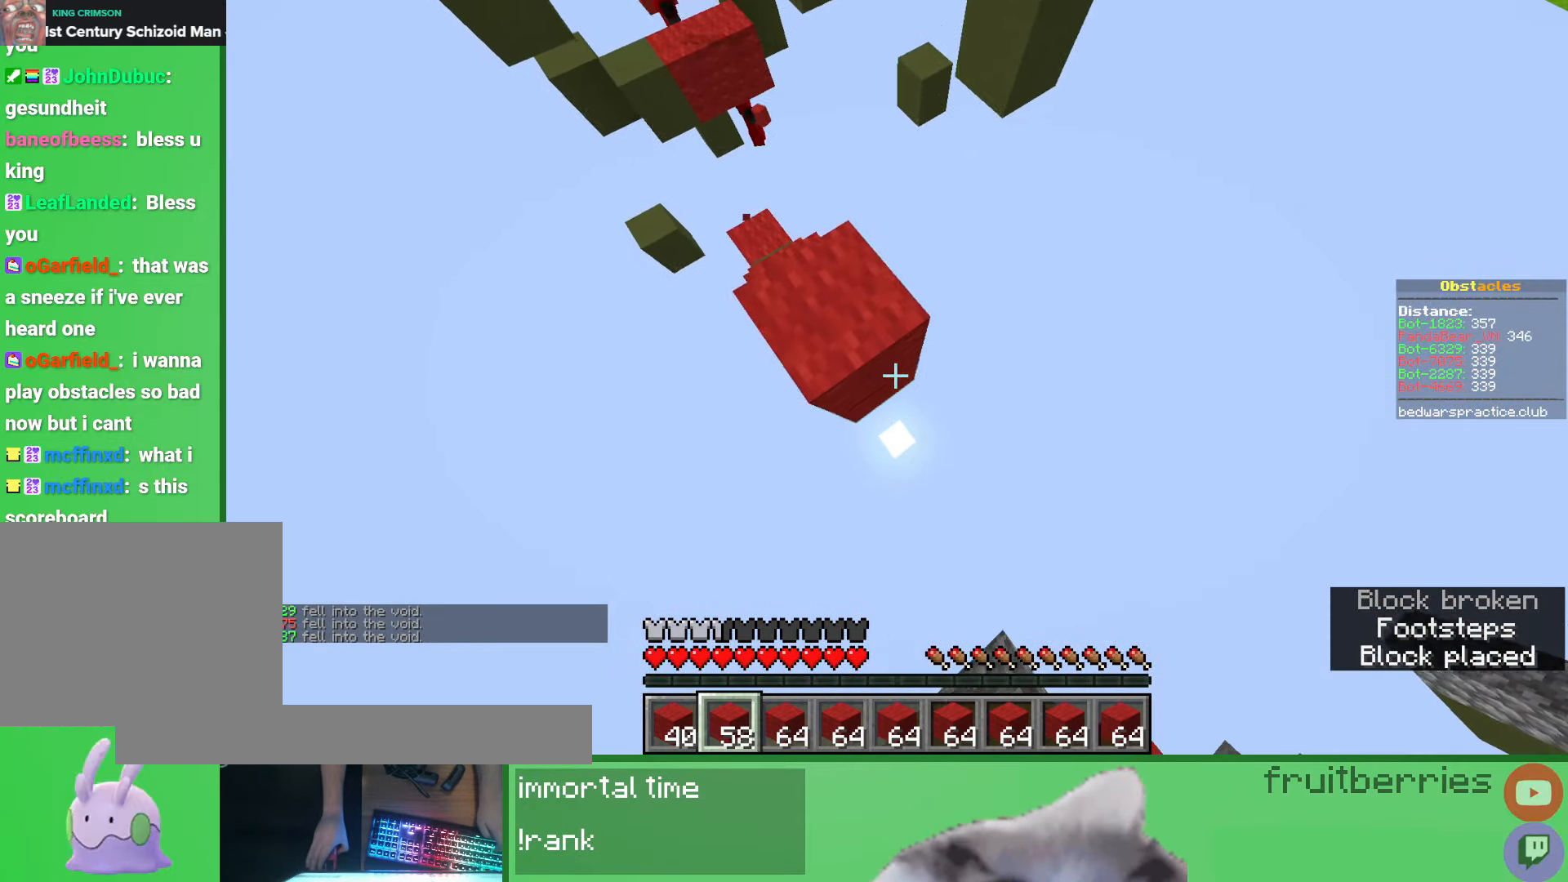
{"keys": ["a", "space"], "mouse": [], "events": [[17, "mouse_right", "down"], [100, "space", "up"], [183, "w", "up"], [217, "a", "up"], [233, "space", "down"], [250, "mouse_right", "up"], [450, "a", "down"]]}
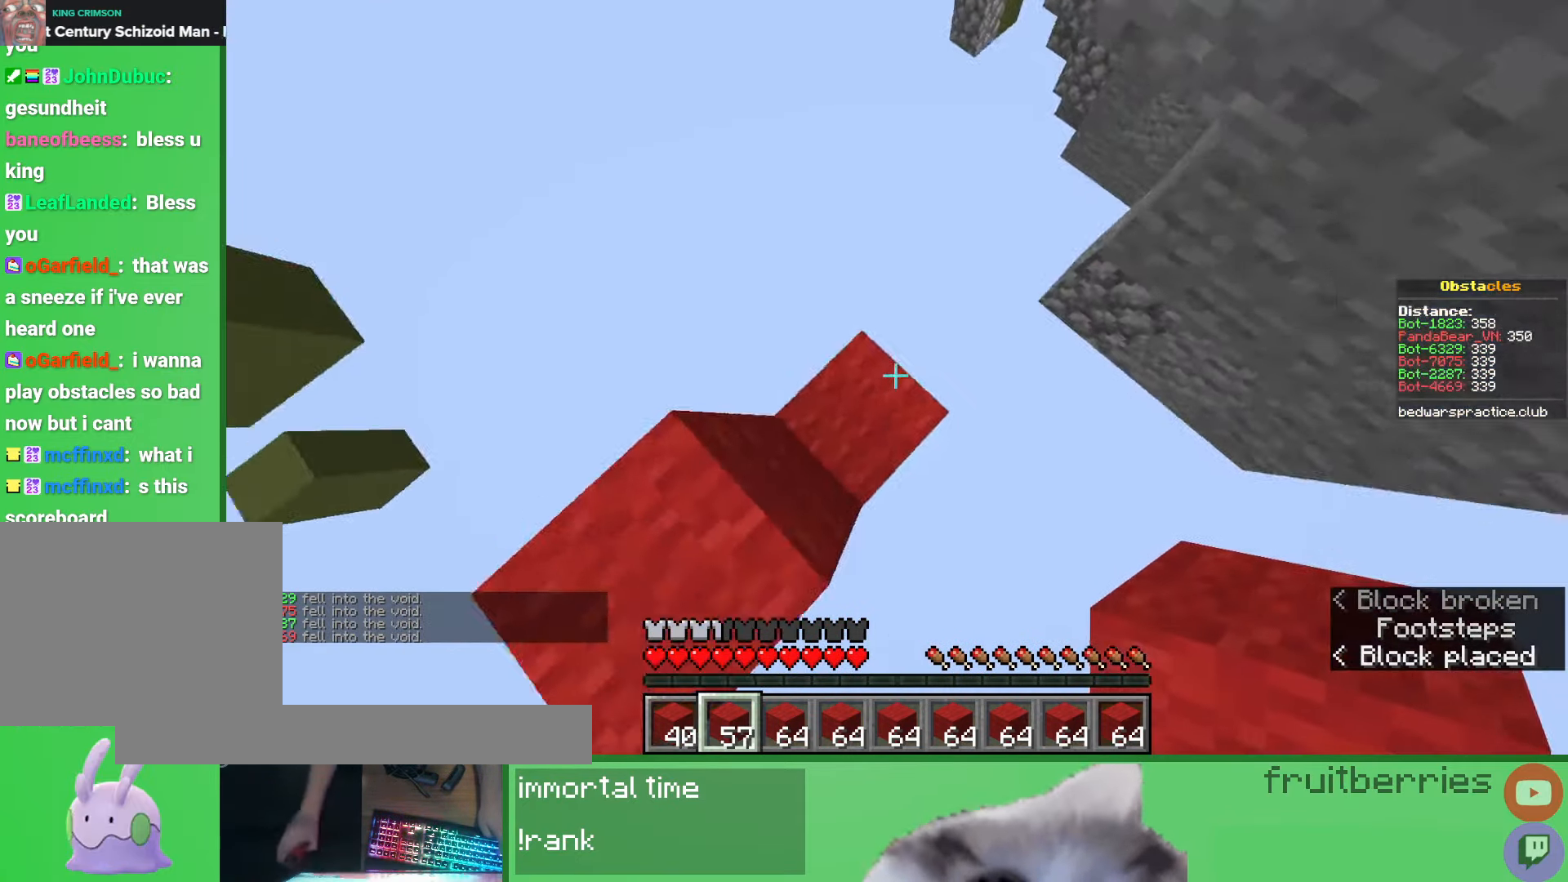
{"keys": ["space"], "mouse": [], "events": [[83, "mouse_right", "down"], [100, "a", "up"], [150, "space", "up"], [167, "mouse_right", "up"], [283, "space", "down"]]}
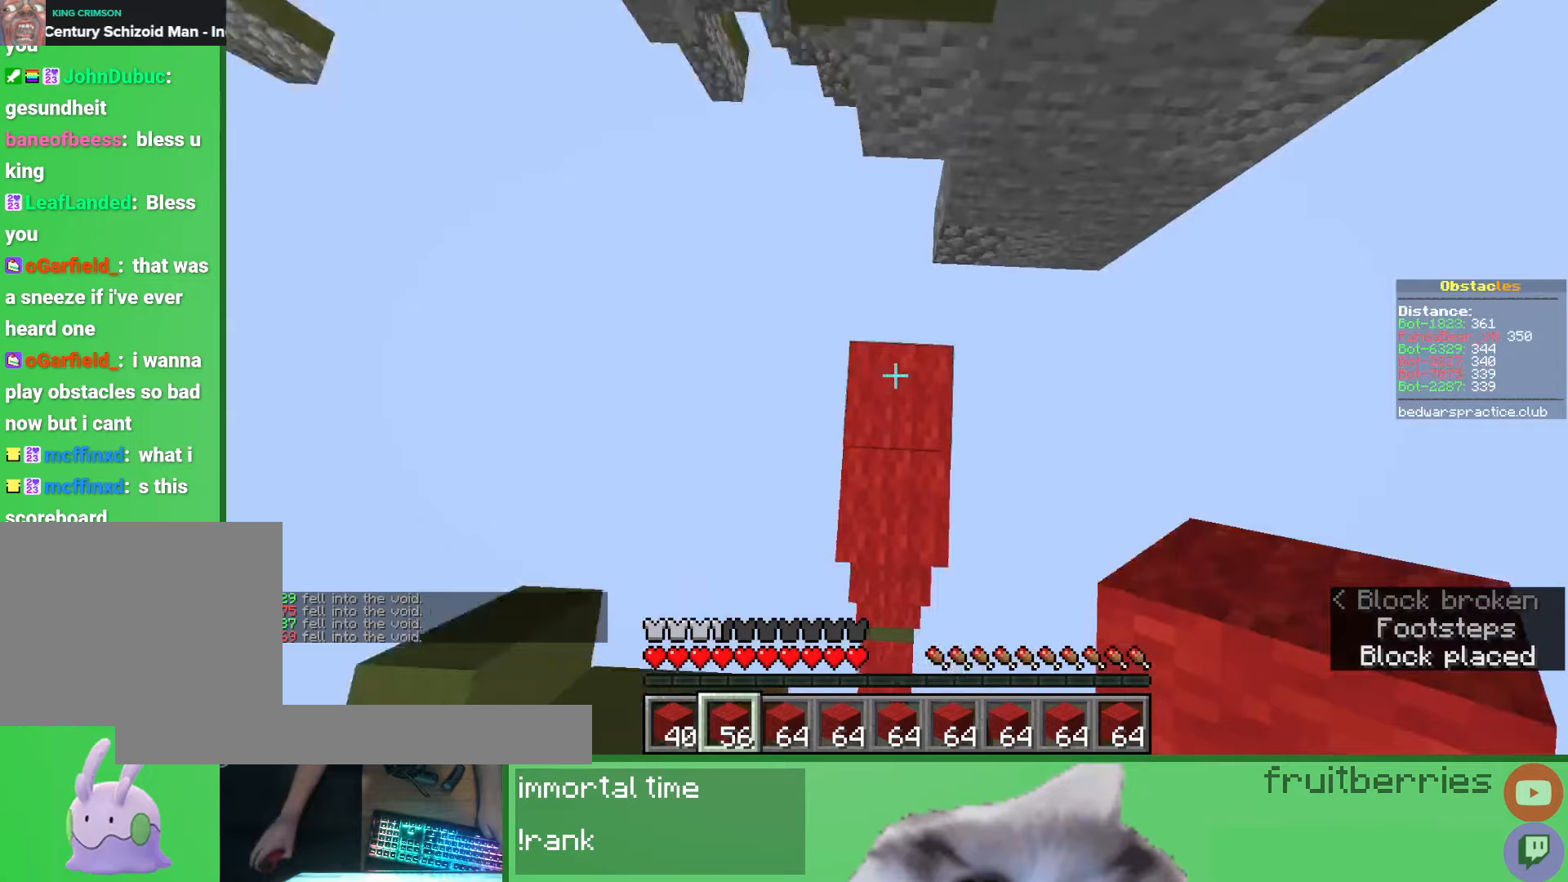
{"keys": ["a", "space", "w"], "mouse": [], "events": [[50, "mouse_right", "down"], [83, "a", "down"], [83, "w", "down"], [100, "space", "up"], [133, "mouse_right", "up"], [367, "space", "down"]]}
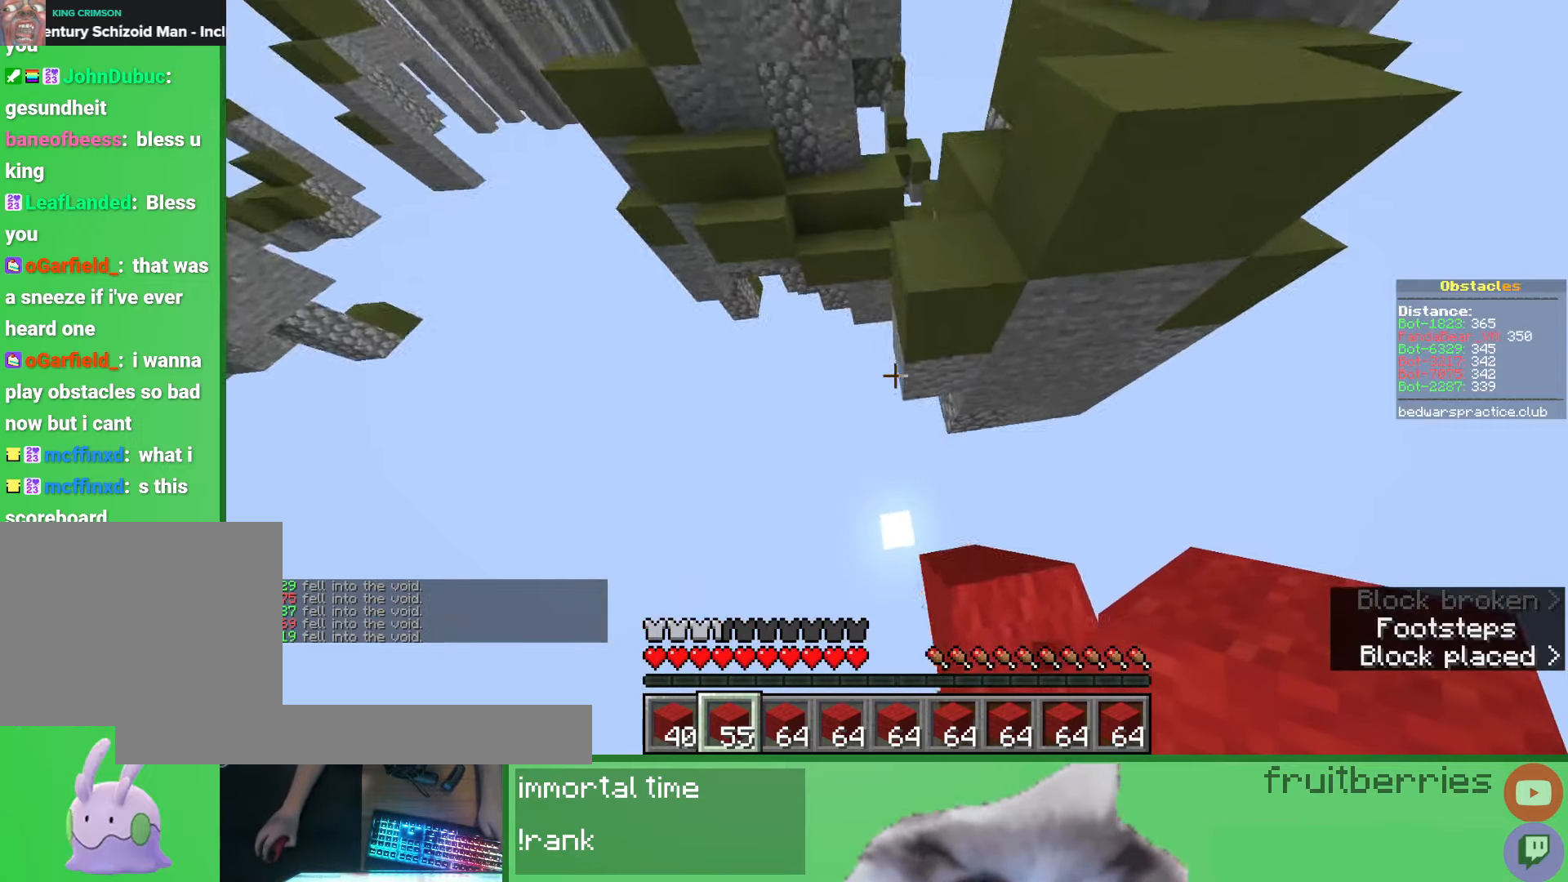
{"keys": ["w"], "mouse": [], "events": [[117, "d", "down"], [133, "a", "up"], [183, "space", "up"], [217, "mouse_right", "down"], [283, "d", "up"], [333, "mouse_right", "up"]]}